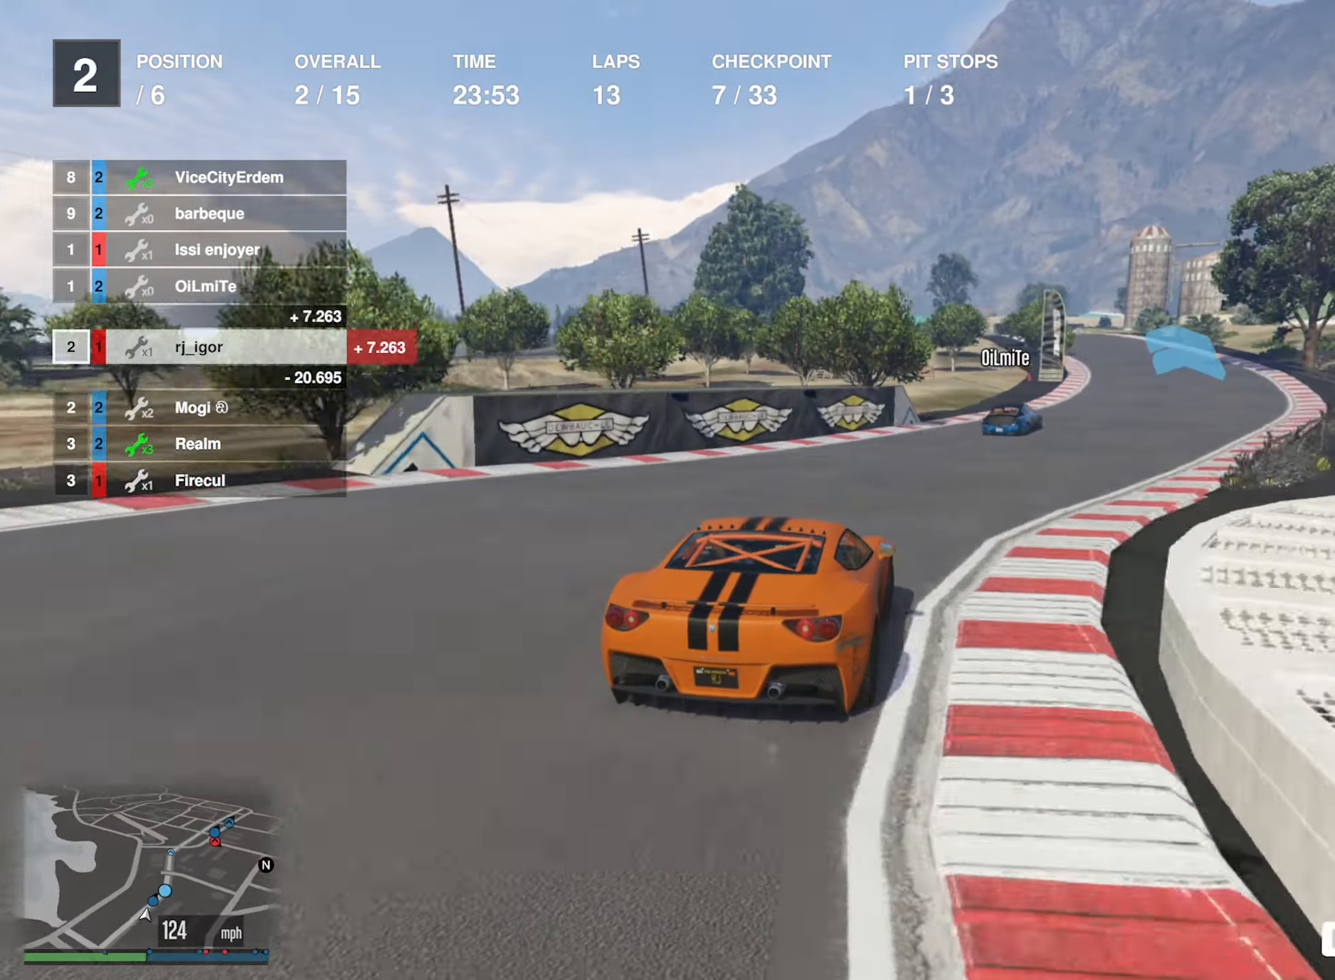
Gameplay with a controller (Xbox layout); each line is a JSON object with the inputs held at the frame after it. "events" lists button and stick changes between this image and that frame as [ms after this image, input, new state], when the widget could be followed in between.
{"buttons": ["R2"], "left_stick": "down-right", "right_stick": "center", "events": [[17, "left_stick", "center"], [84, "left_stick", "down-right"], [267, "left_stick", "center"], [384, "left_stick", "down-right"]]}
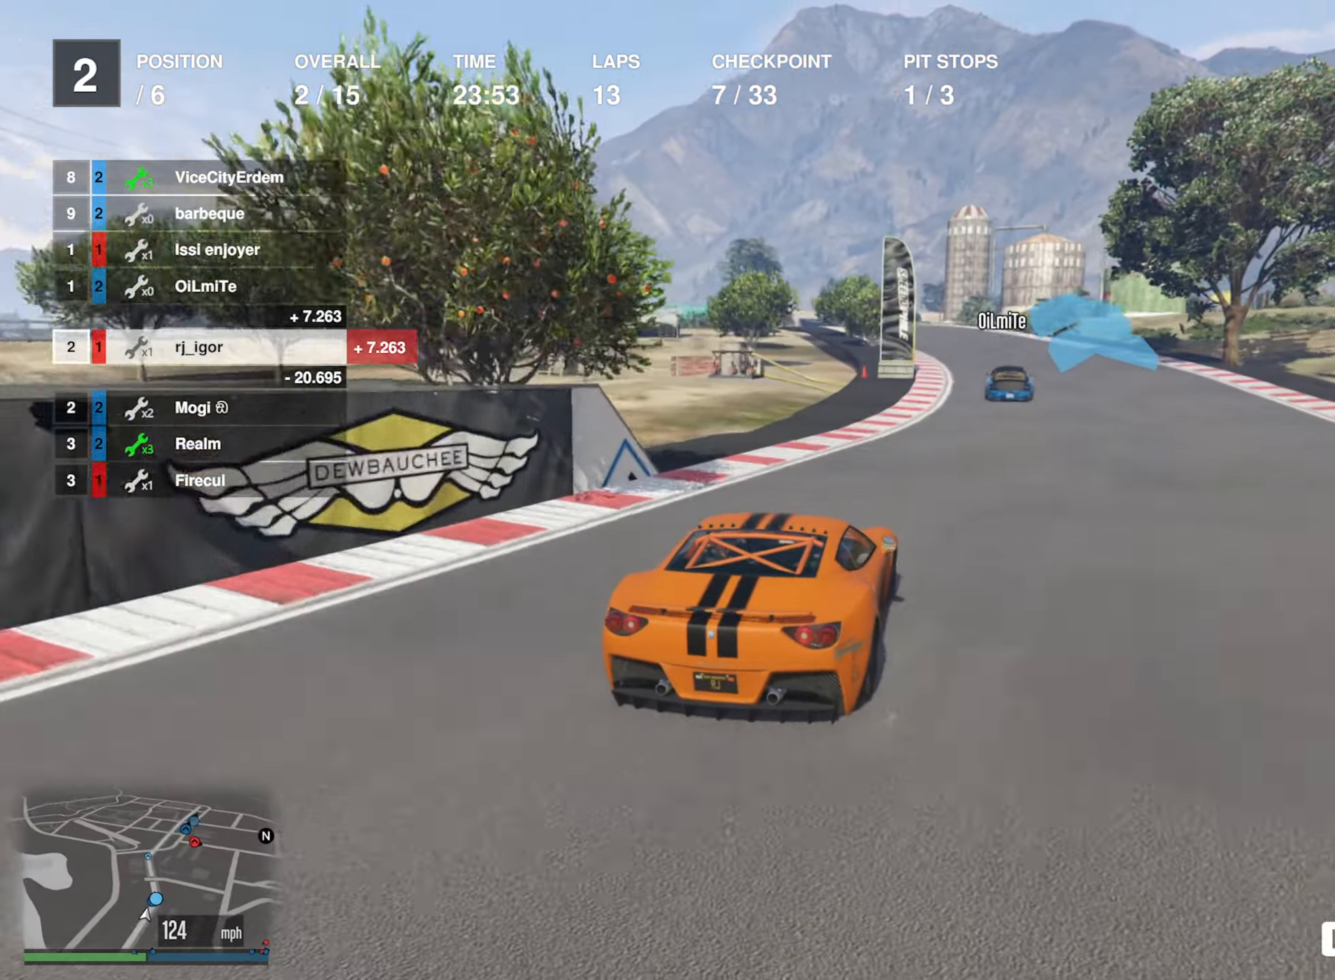
{"buttons": ["R2"], "left_stick": "center", "right_stick": "center", "events": [[17, "left_stick", "center"], [250, "left_stick", "left"], [400, "left_stick", "center"]]}
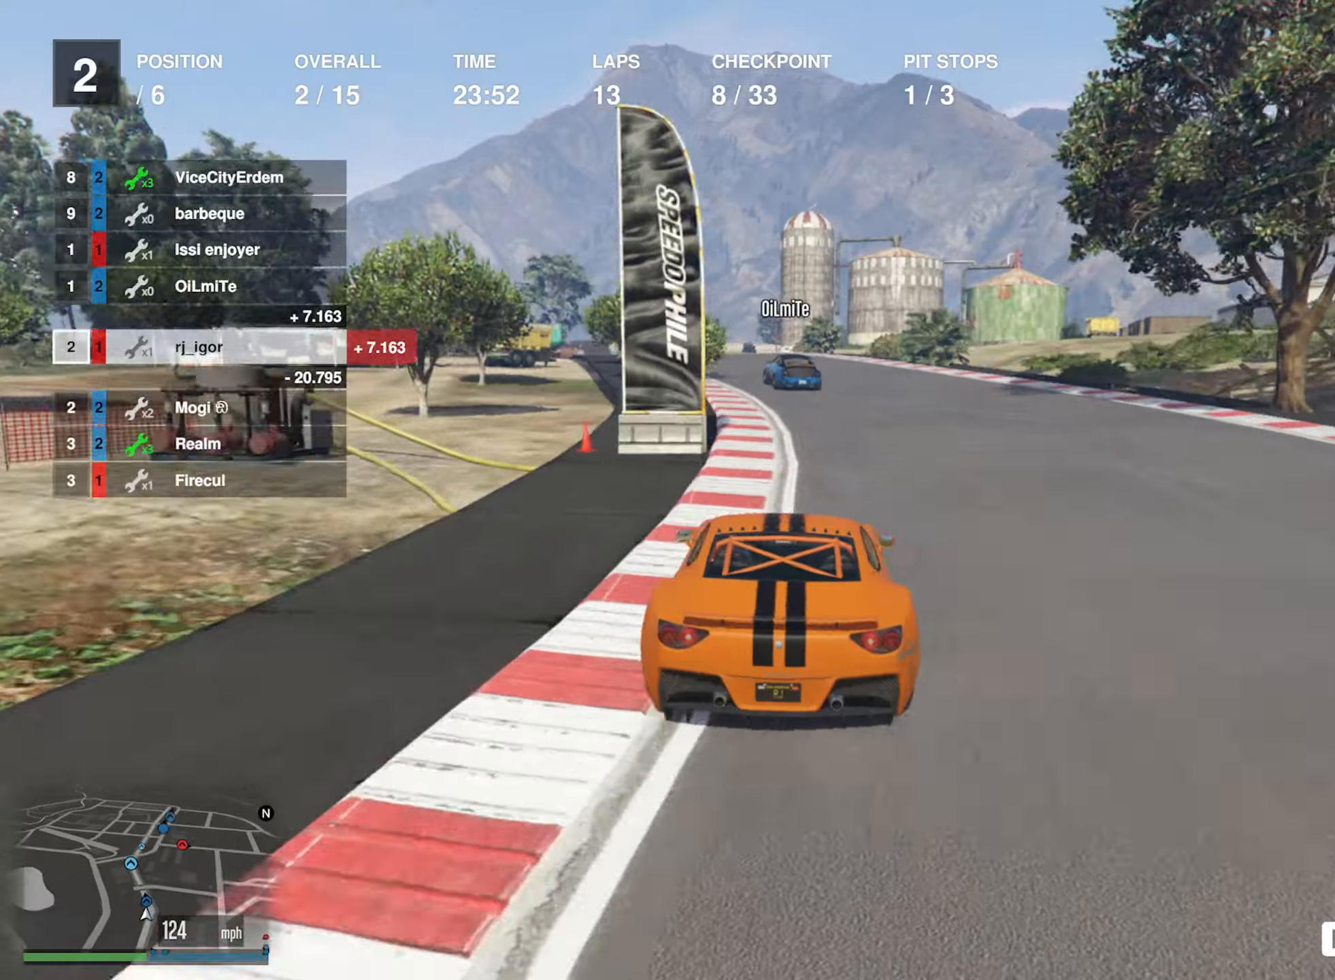
{"buttons": ["R2"], "left_stick": "left", "right_stick": "center", "events": [[16, "left_stick", "left"], [166, "left_stick", "center"], [266, "left_stick", "left"], [383, "left_stick", "center"], [500, "left_stick", "left"]]}
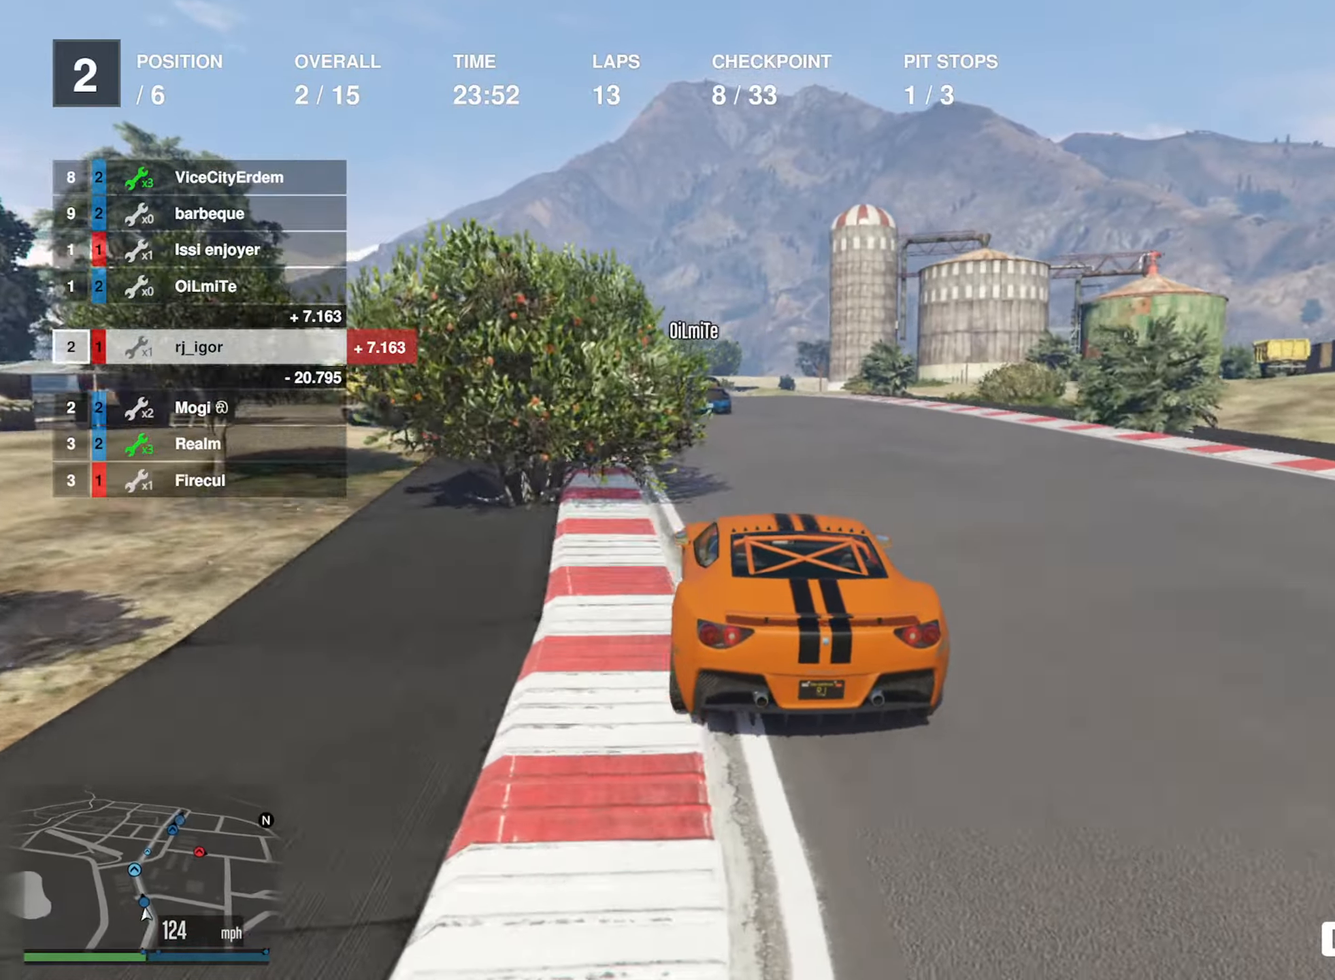
{"buttons": ["R2"], "left_stick": "center", "right_stick": "center", "events": [[83, "left_stick", "center"], [316, "left_stick", "left"], [400, "left_stick", "center"]]}
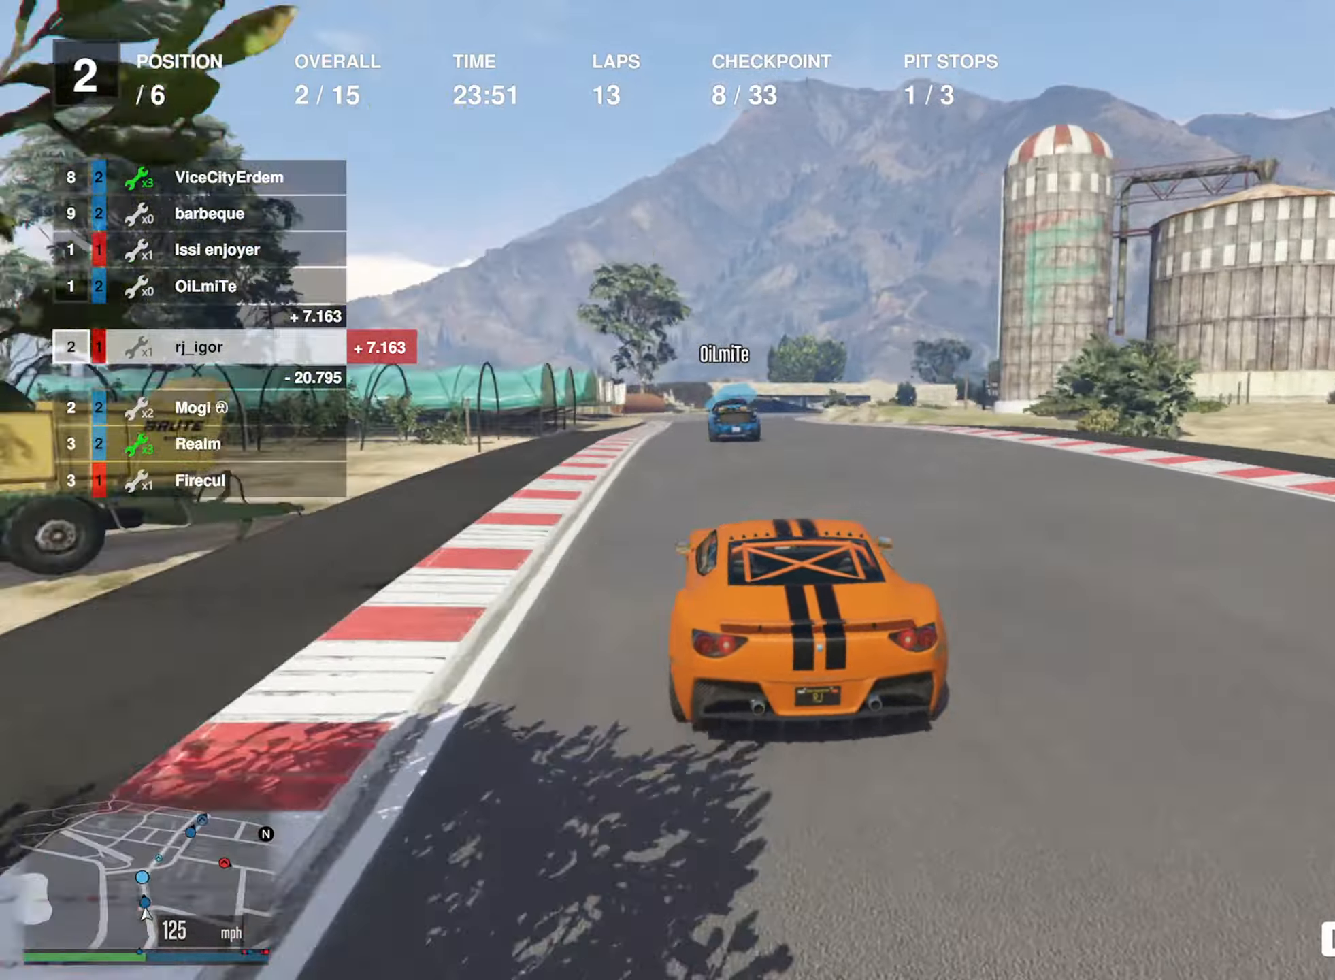
{"buttons": ["R2"], "left_stick": "center", "right_stick": "center", "events": [[83, "left_stick", "left"], [166, "left_stick", "center"], [300, "left_stick", "left"], [433, "left_stick", "center"]]}
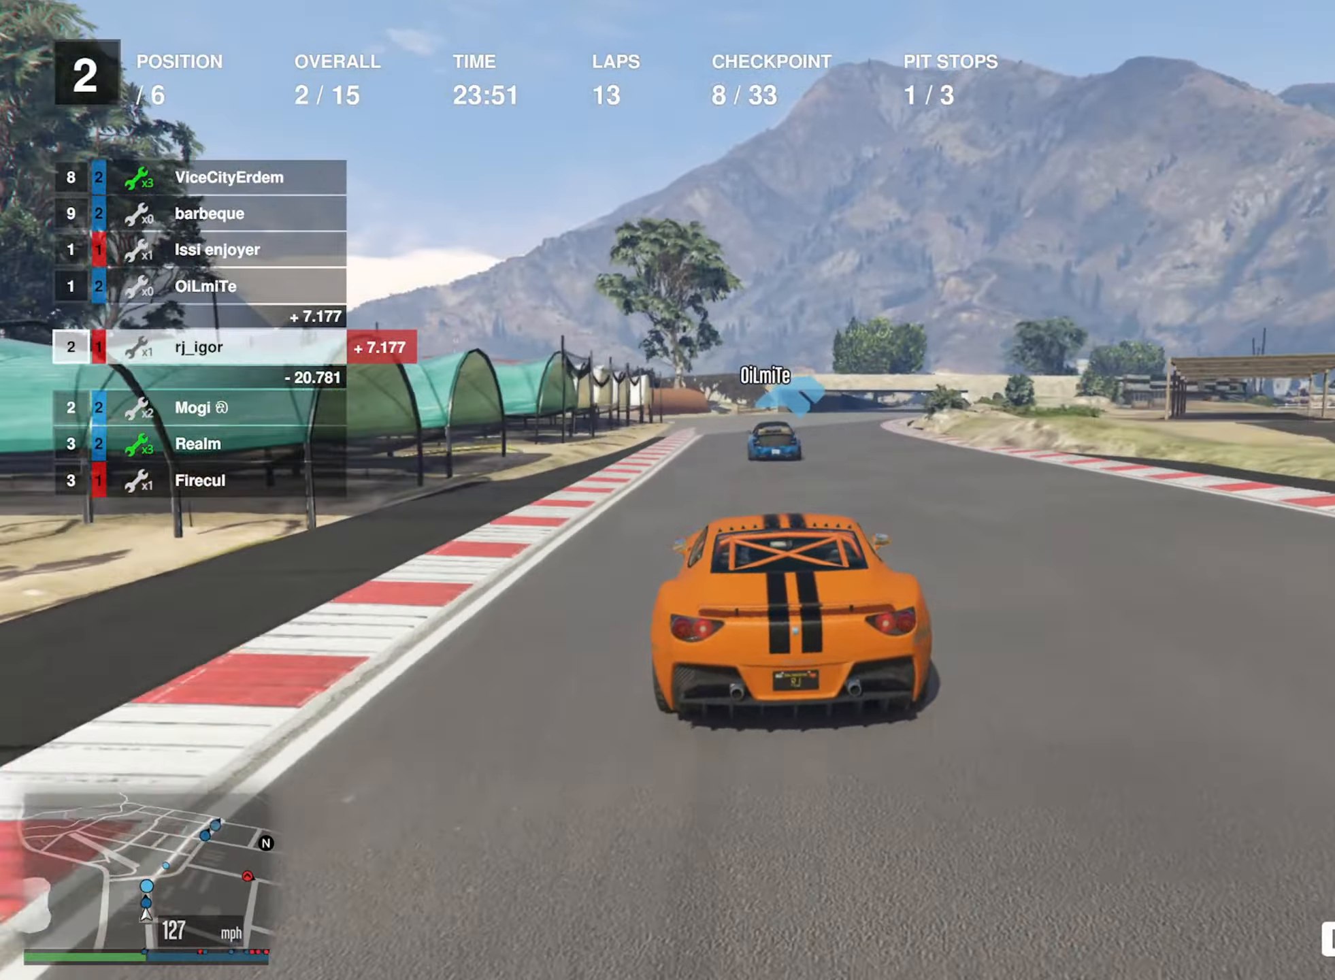
{"buttons": ["R2"], "left_stick": "down-right", "right_stick": "center", "events": [[400, "left_stick", "down-right"]]}
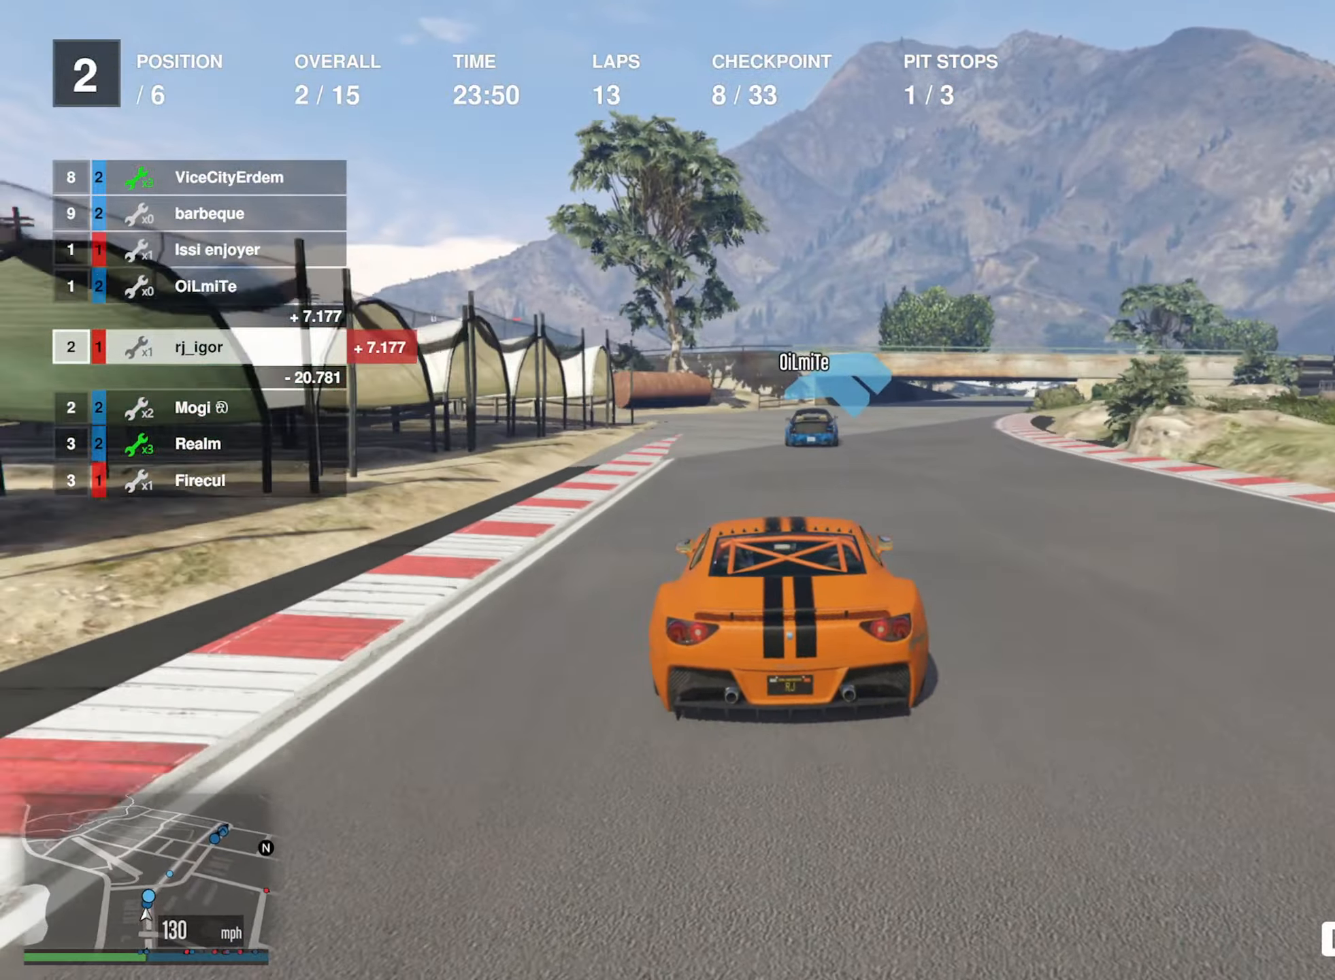
{"buttons": [], "left_stick": "down-right", "right_stick": "center"}
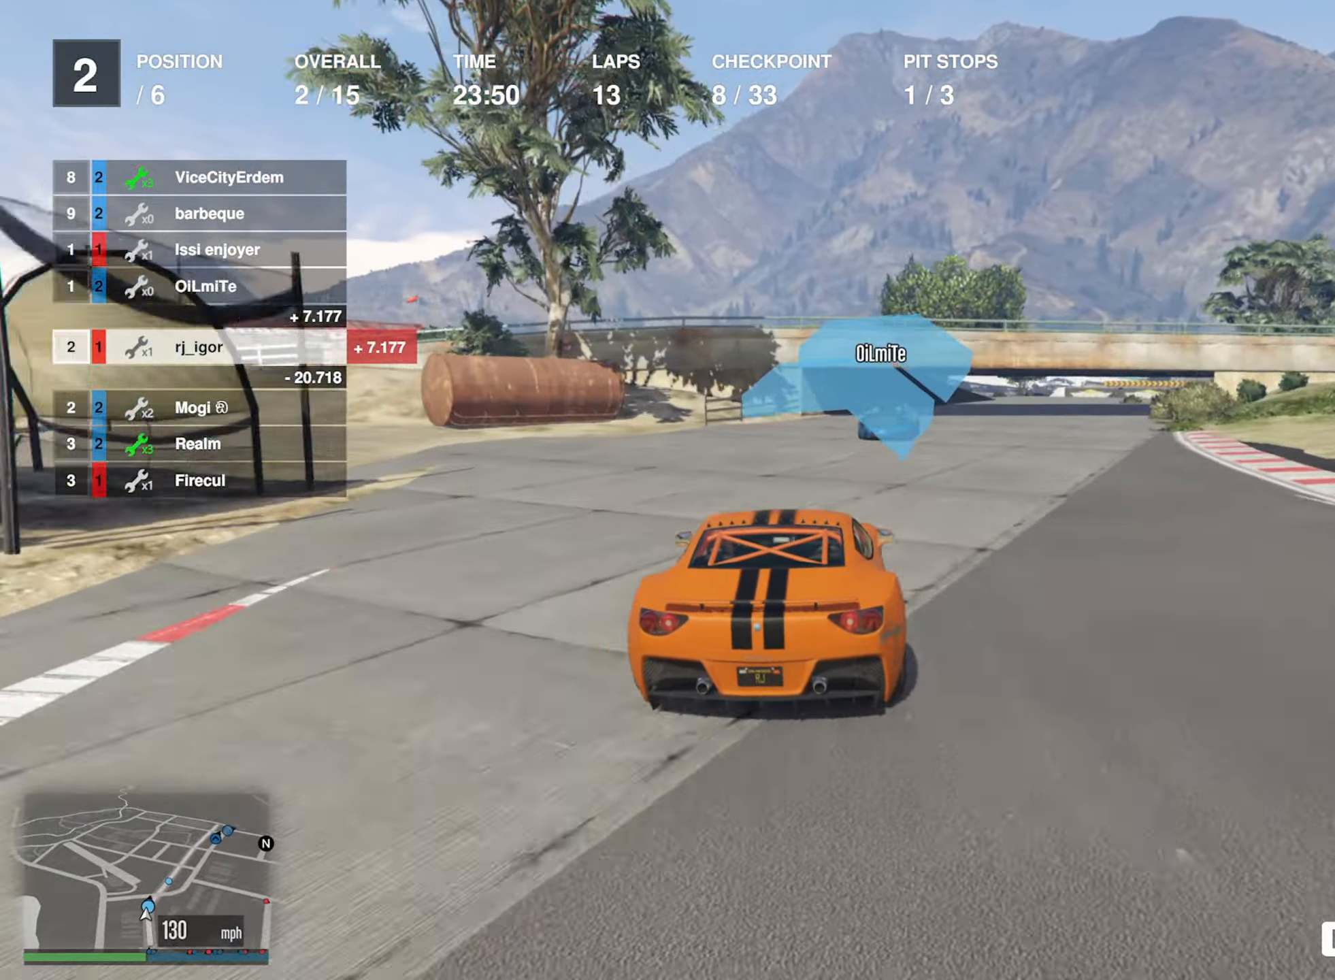
{"buttons": [], "left_stick": "down-right", "right_stick": "center", "events": [[50, "left_stick", "center"], [166, "left_stick", "down-right"], [333, "left_stick", "center"], [450, "left_stick", "down-right"]]}
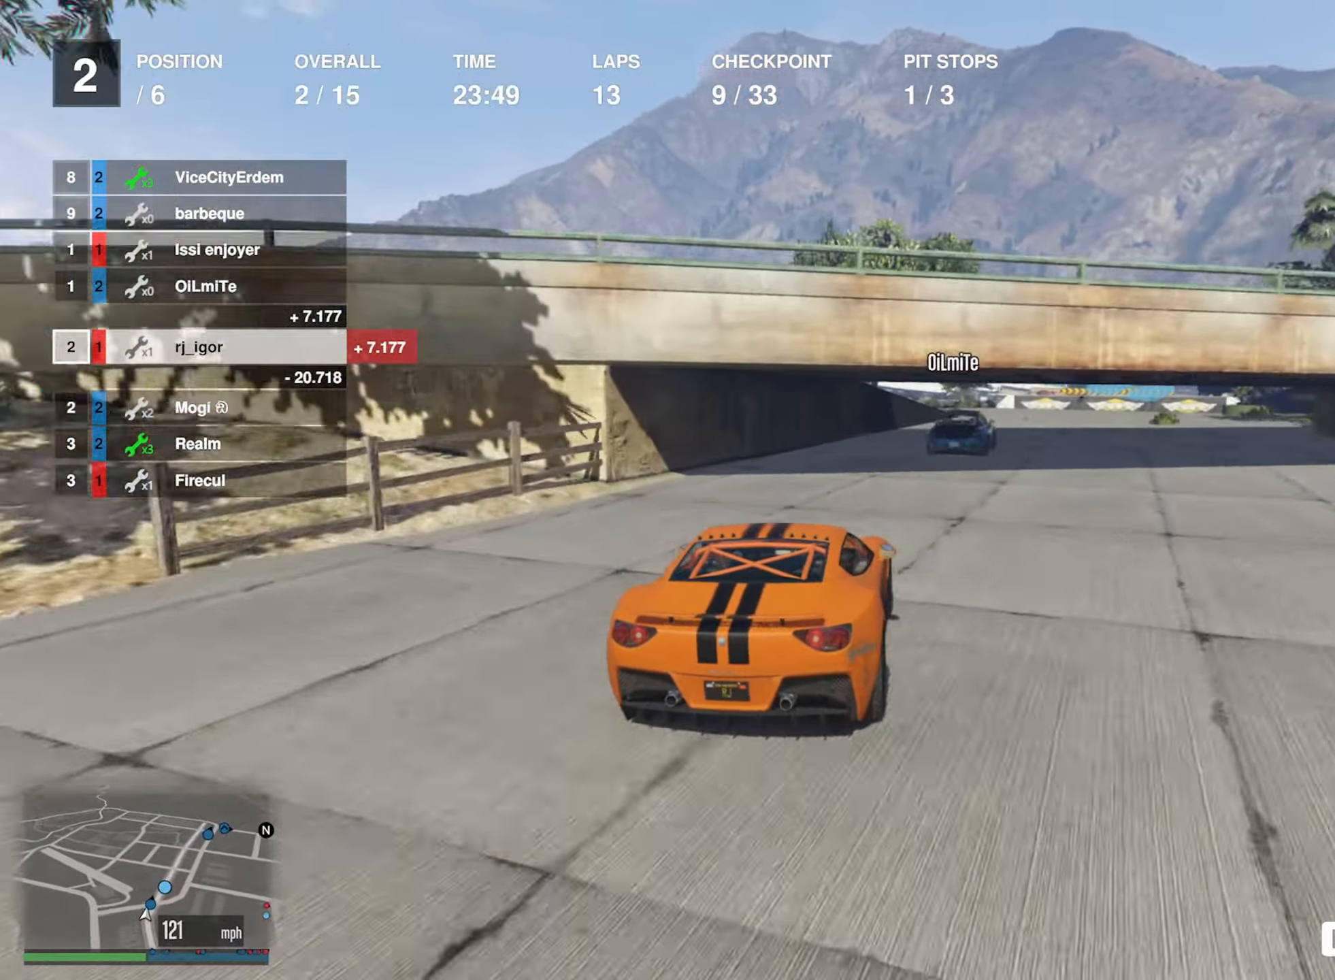
{"buttons": ["L2"], "left_stick": "down-right", "right_stick": "center", "events": [[116, "left_stick", "center"], [200, "left_stick", "down-right"], [400, "L2", "down"], [416, "left_stick", "center"], [466, "left_stick", "down-right"]]}
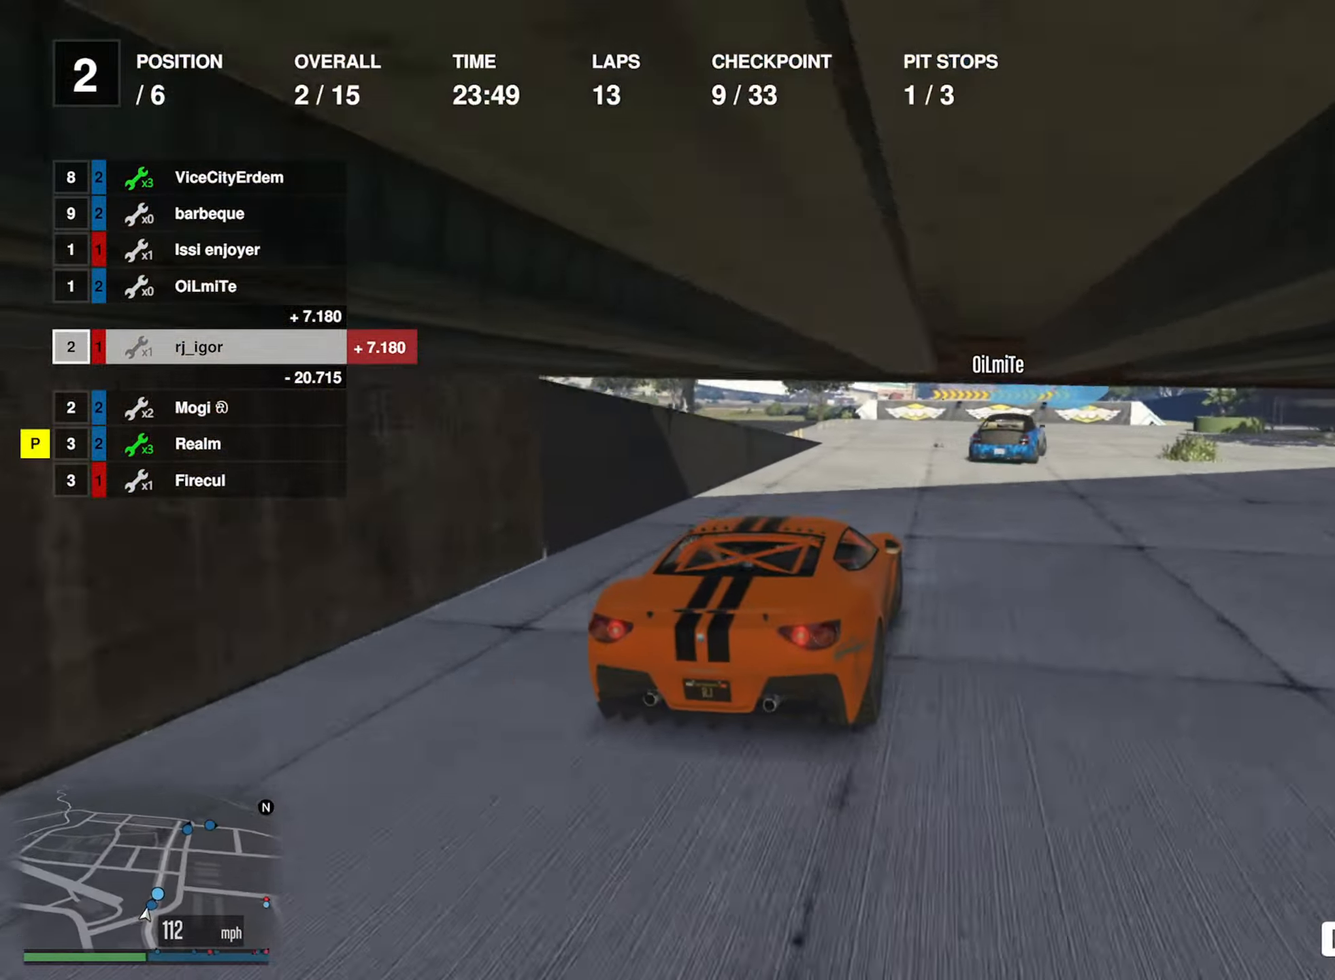
{"buttons": [], "left_stick": "down-right", "right_stick": "center"}
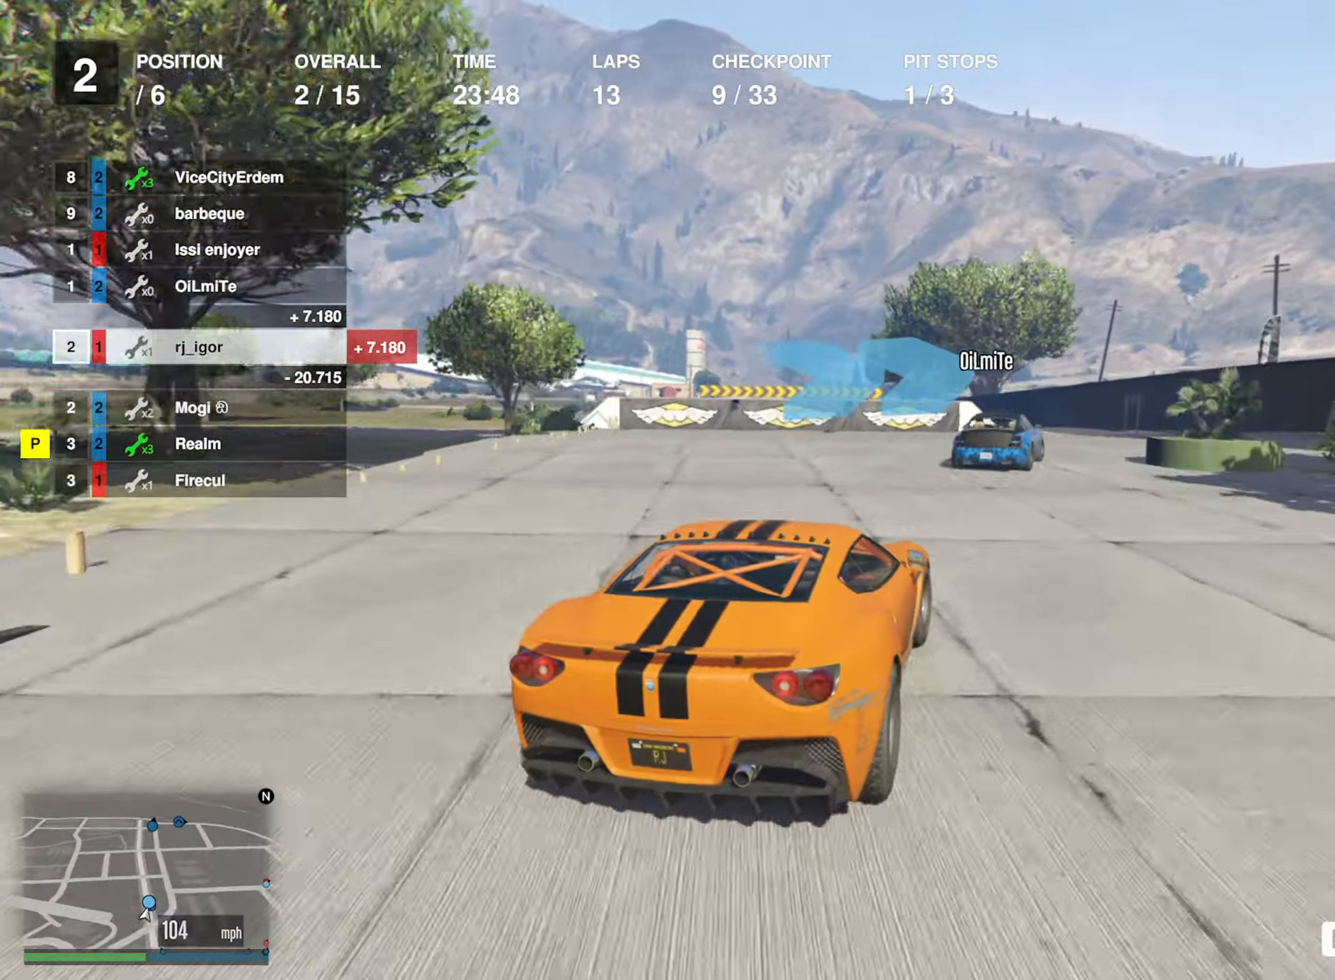
{"buttons": [], "left_stick": "down-right", "right_stick": "center", "events": []}
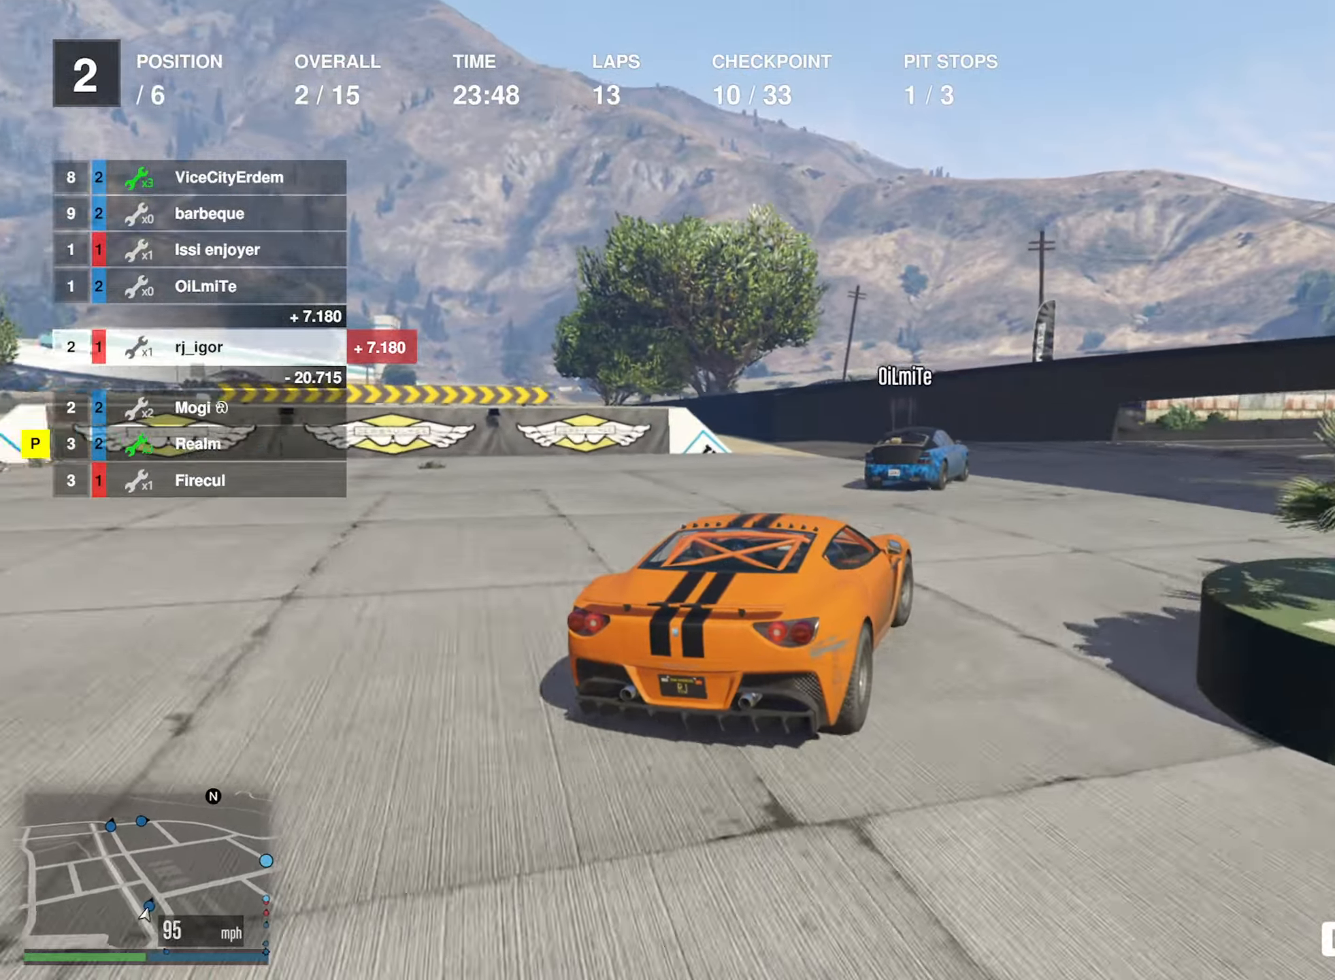
{"buttons": ["R2"], "left_stick": "down-right", "right_stick": "center", "events": [[133, "left_stick", "center"], [250, "left_stick", "down-right"], [417, "R2", "down"]]}
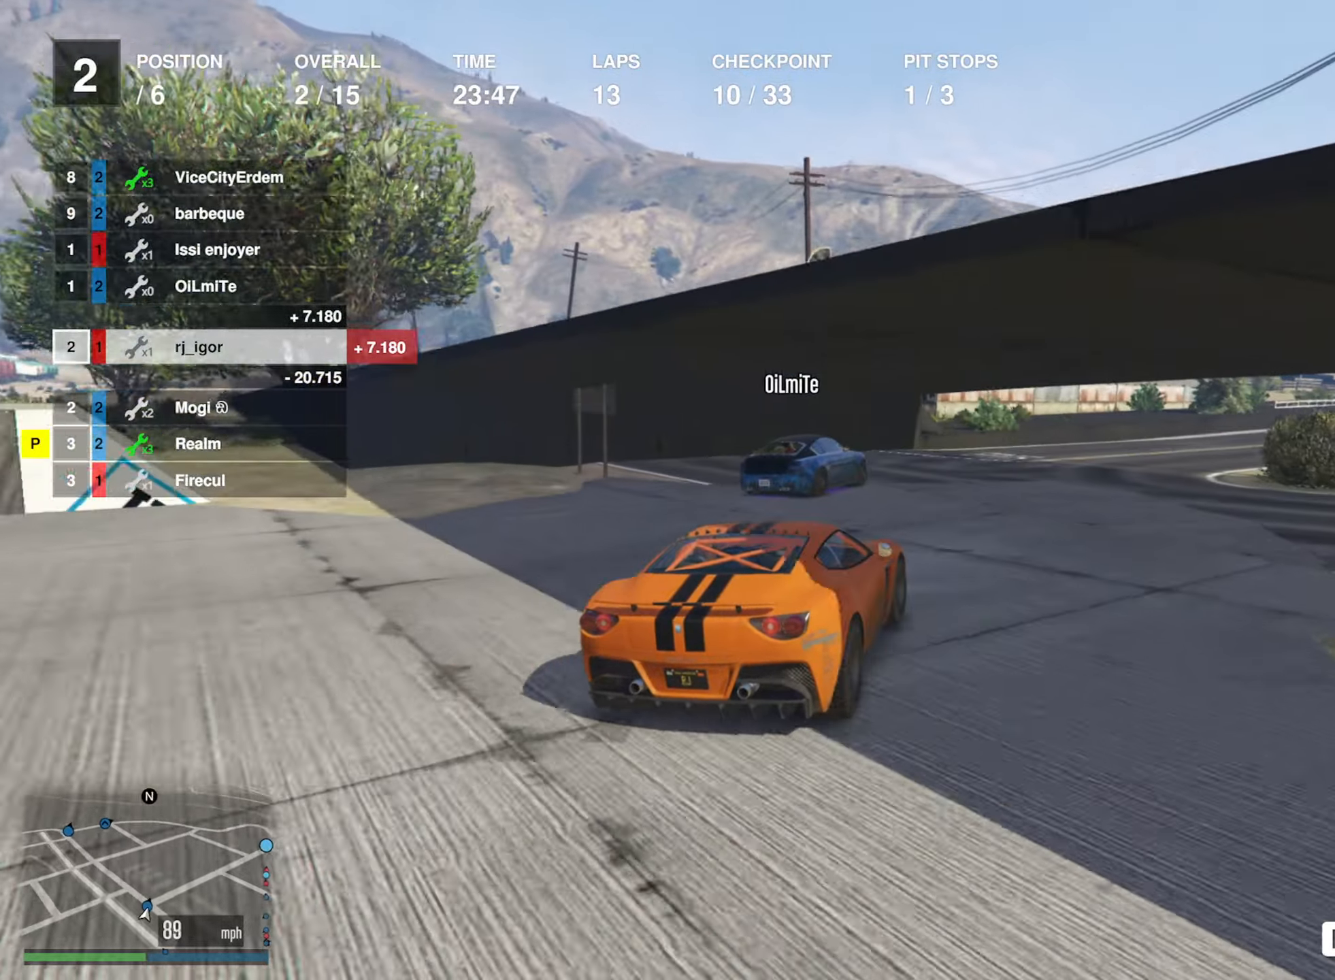
{"buttons": [], "left_stick": "down-right", "right_stick": "center"}
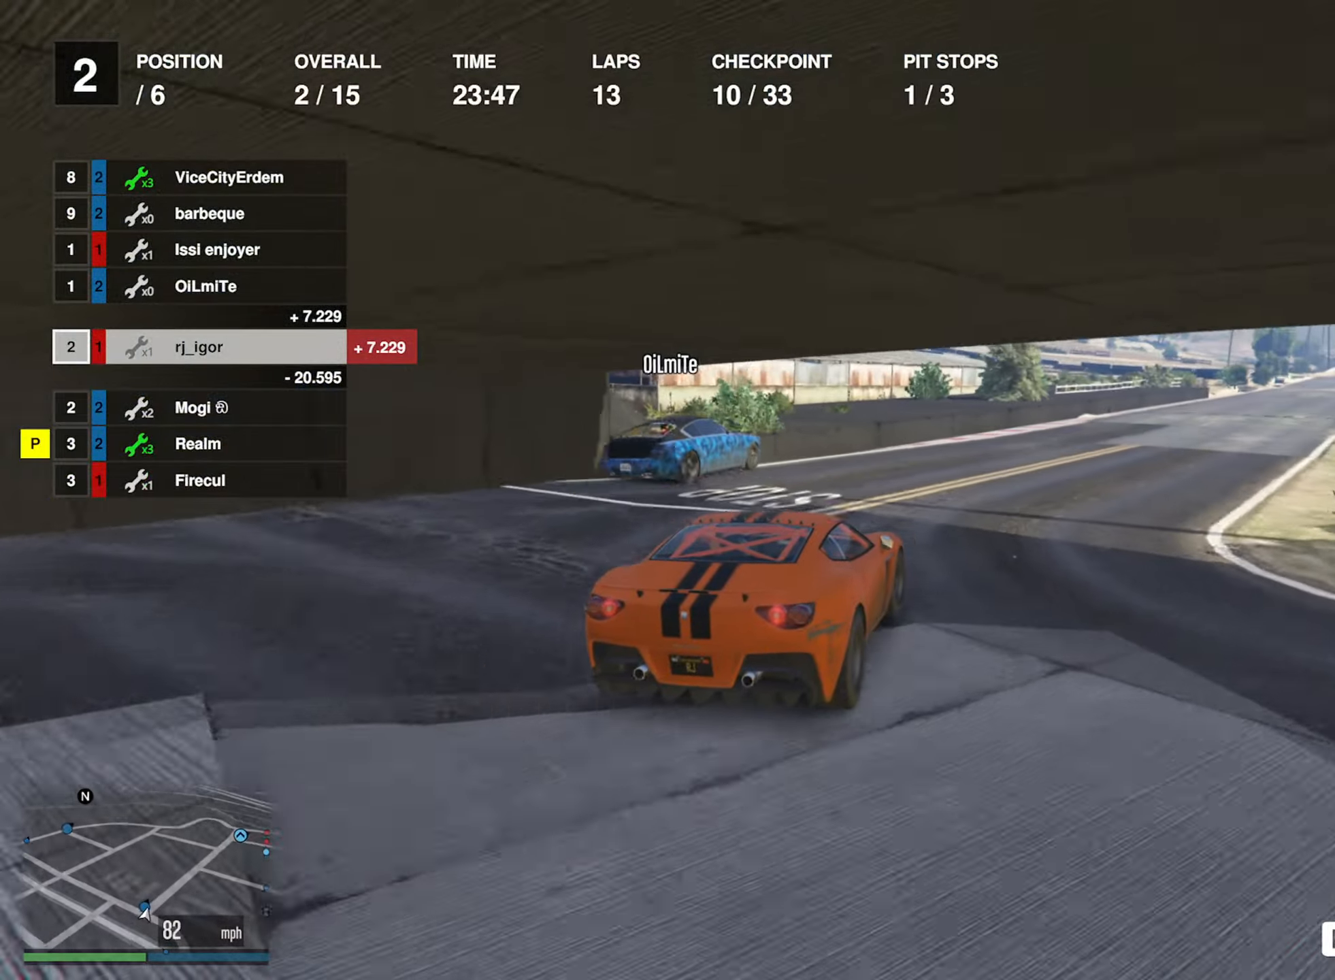
{"buttons": ["R2"], "left_stick": "center", "right_stick": "center", "events": [[200, "R2", "down"], [200, "left_stick", "center"], [300, "L2", "down"], [333, "left_stick", "down-right"], [367, "L2", "up"], [467, "left_stick", "center"]]}
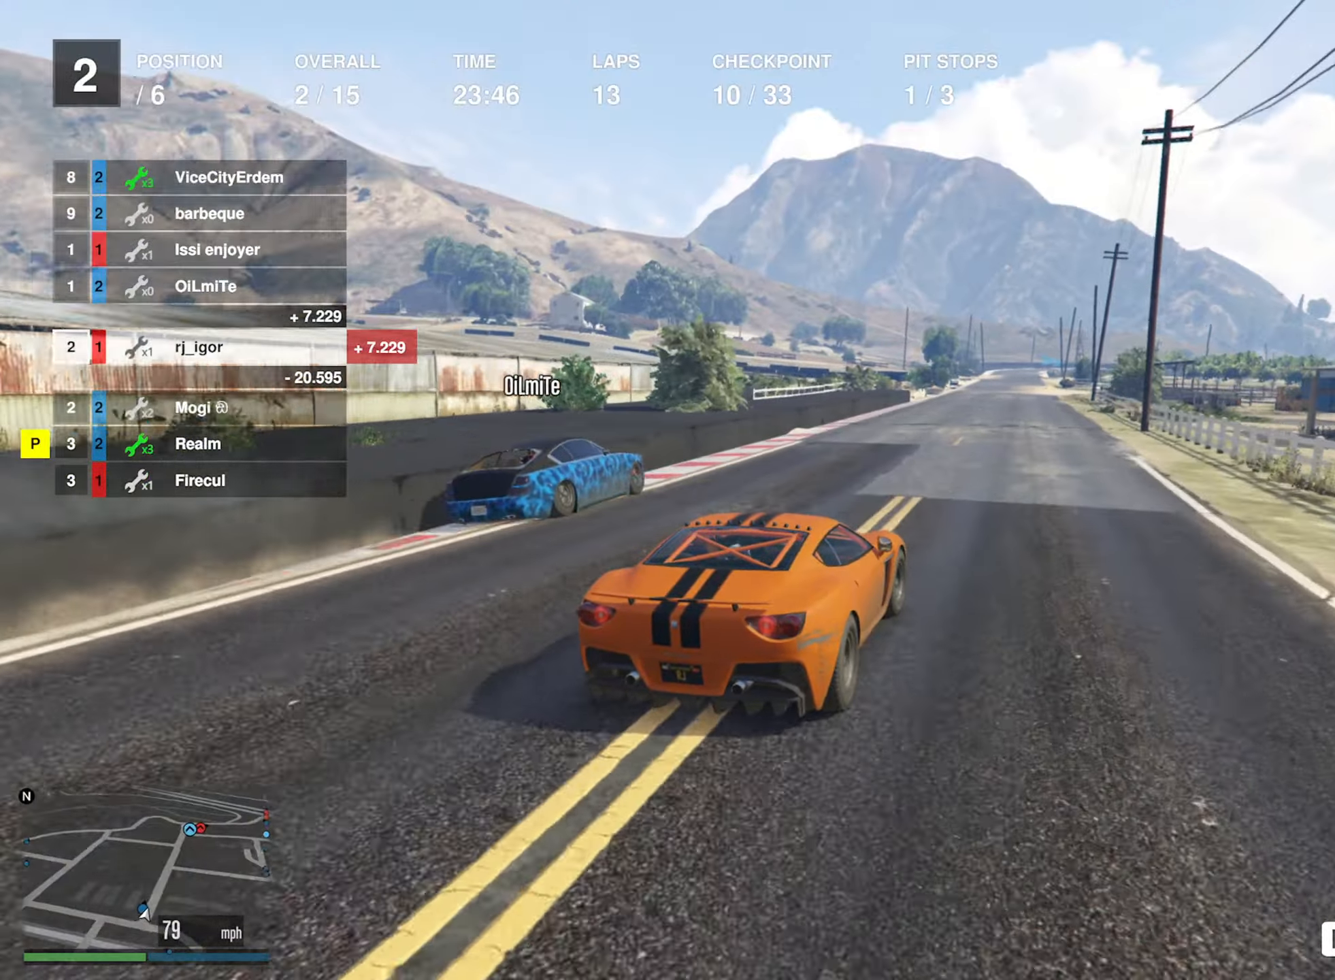
{"buttons": ["R2"], "left_stick": "center", "right_stick": "center", "events": [[150, "left_stick", "down-right"], [217, "left_stick", "center"]]}
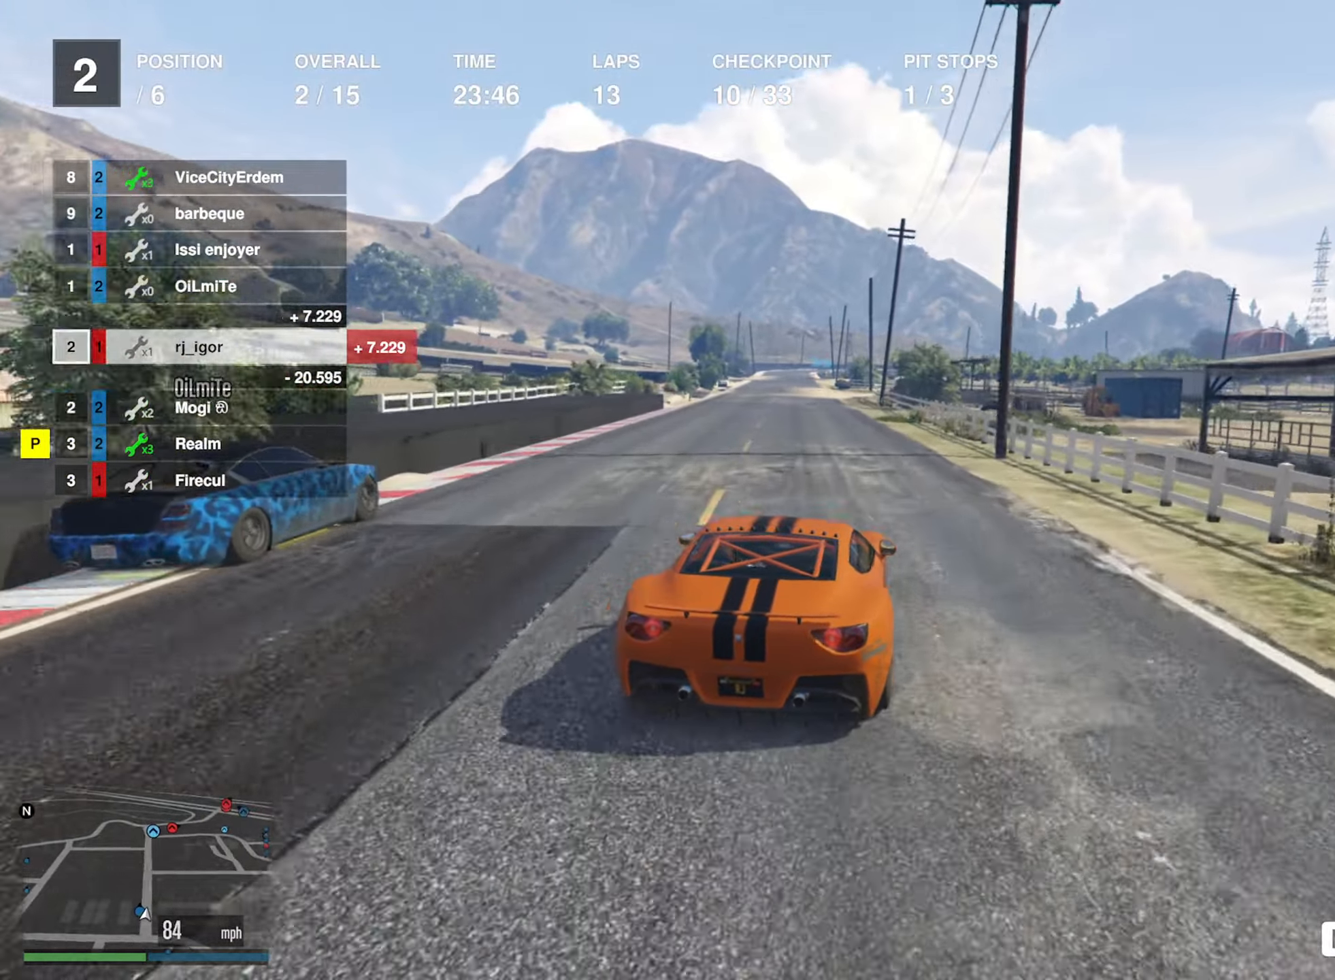
{"buttons": ["R2"], "left_stick": "center", "right_stick": "center", "events": [[117, "left_stick", "left"], [233, "left_stick", "center"]]}
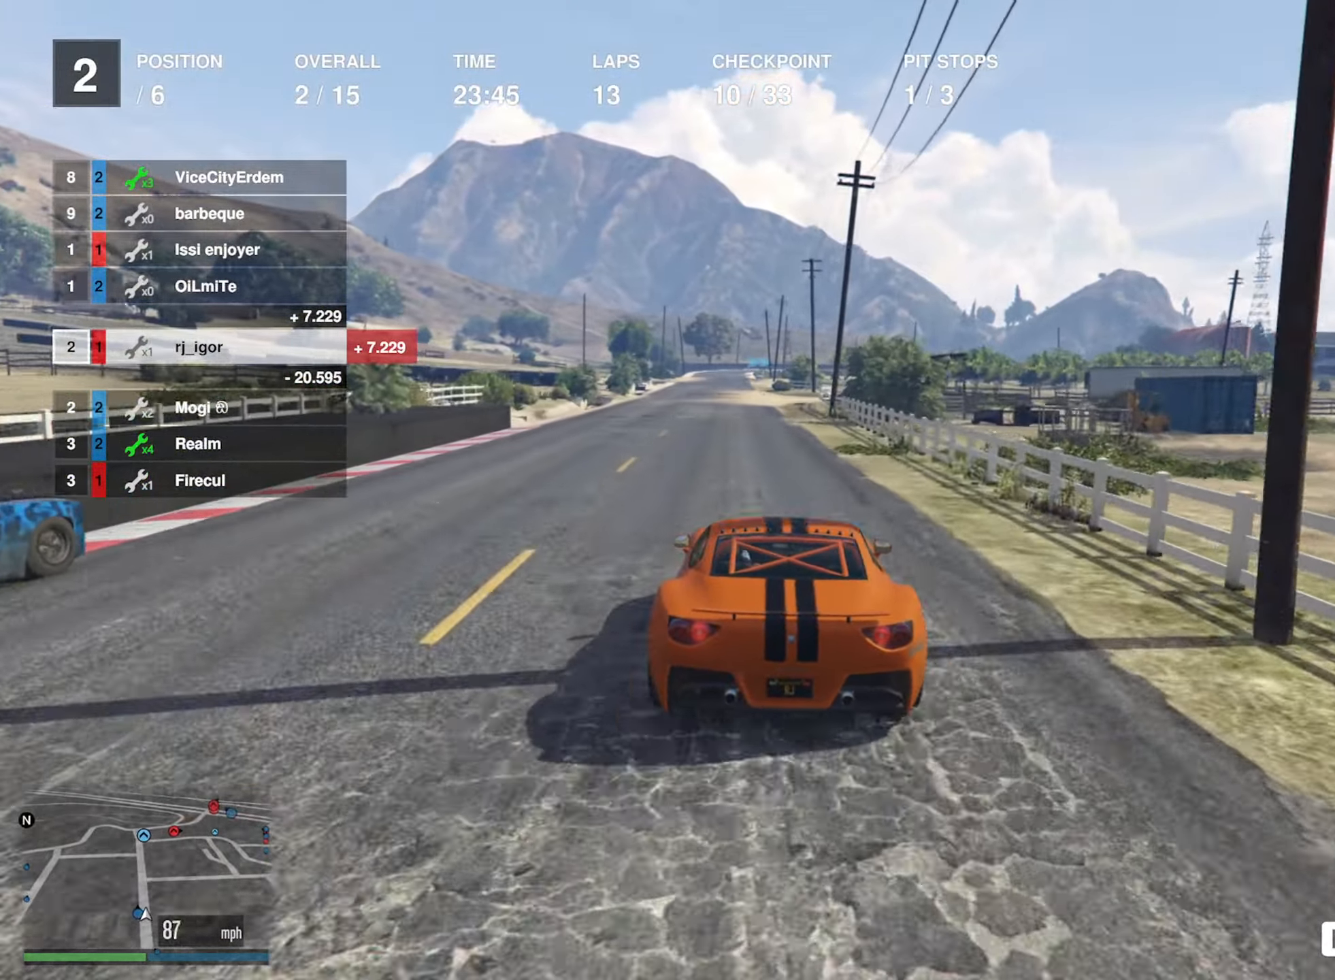
{"buttons": ["R2"], "left_stick": "center", "right_stick": "center", "events": []}
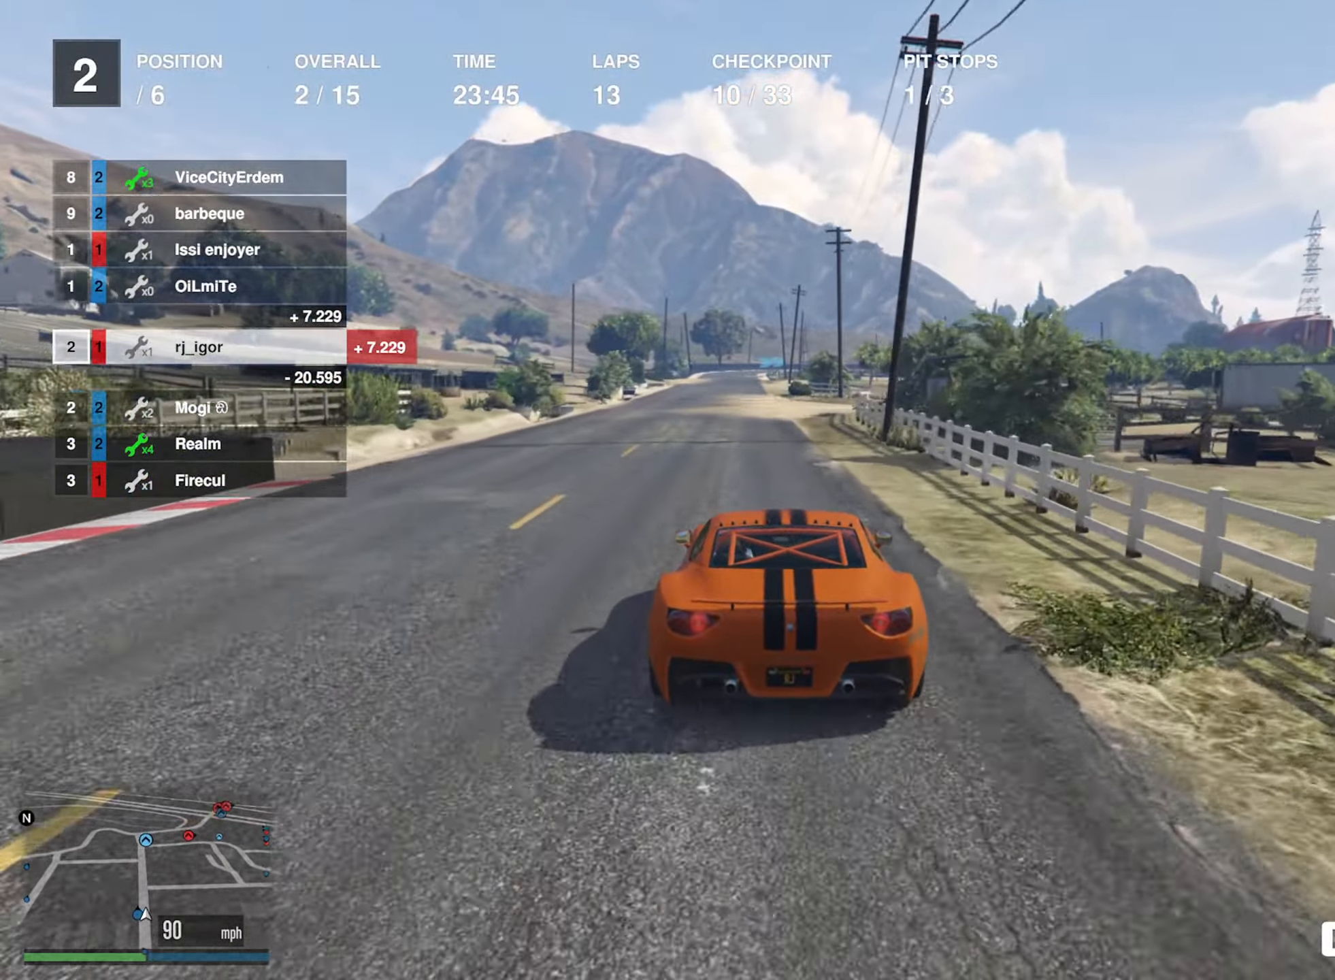
{"buttons": ["R2"], "left_stick": "center", "right_stick": "center", "events": [[400, "left_stick", "left"], [500, "left_stick", "center"]]}
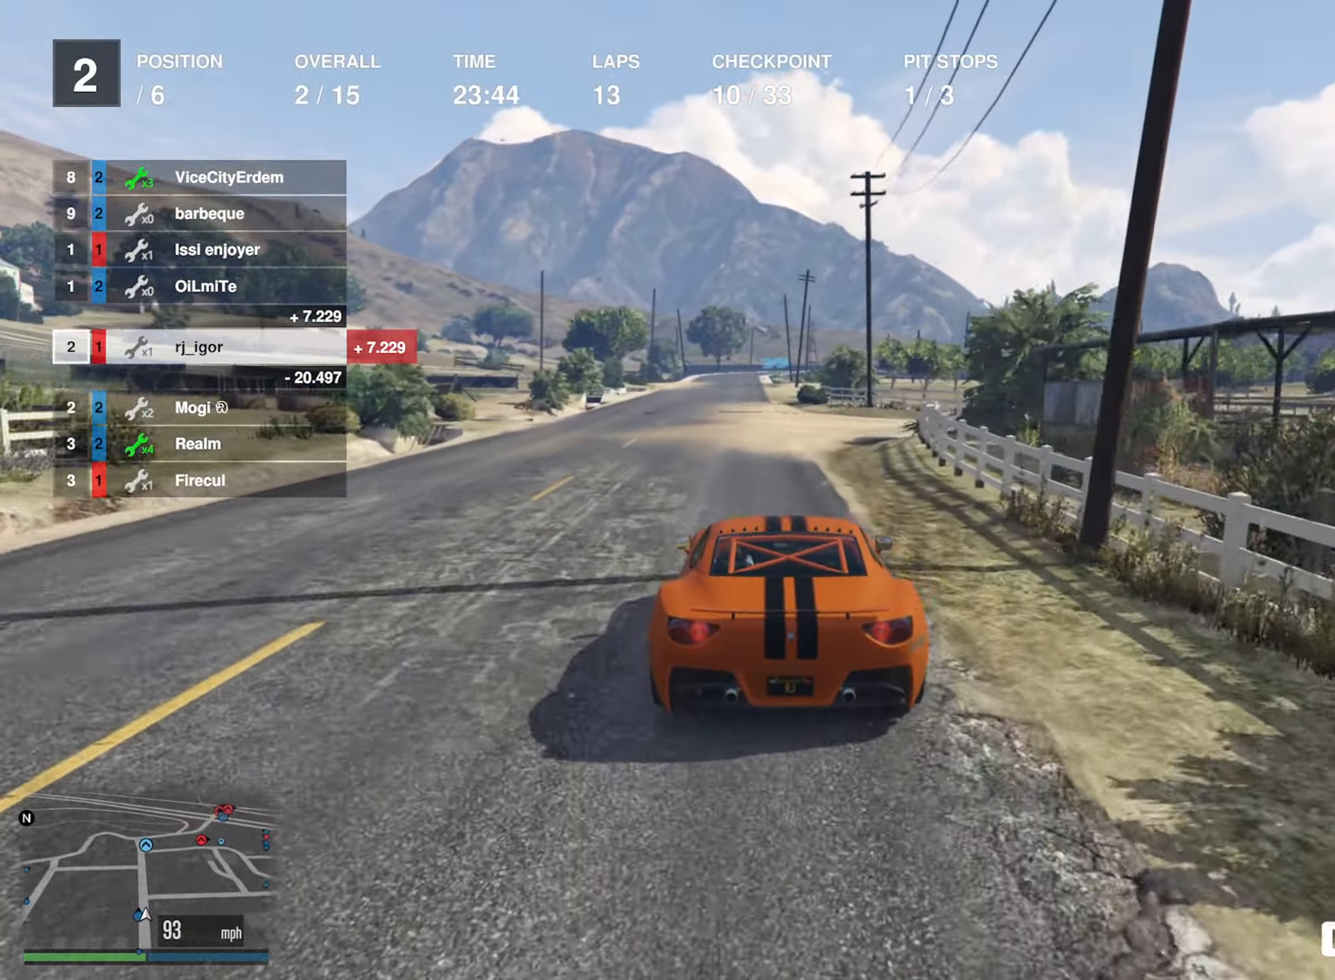
{"buttons": ["R2"], "left_stick": "center", "right_stick": "center", "events": [[350, "left_stick", "left"], [434, "left_stick", "center"]]}
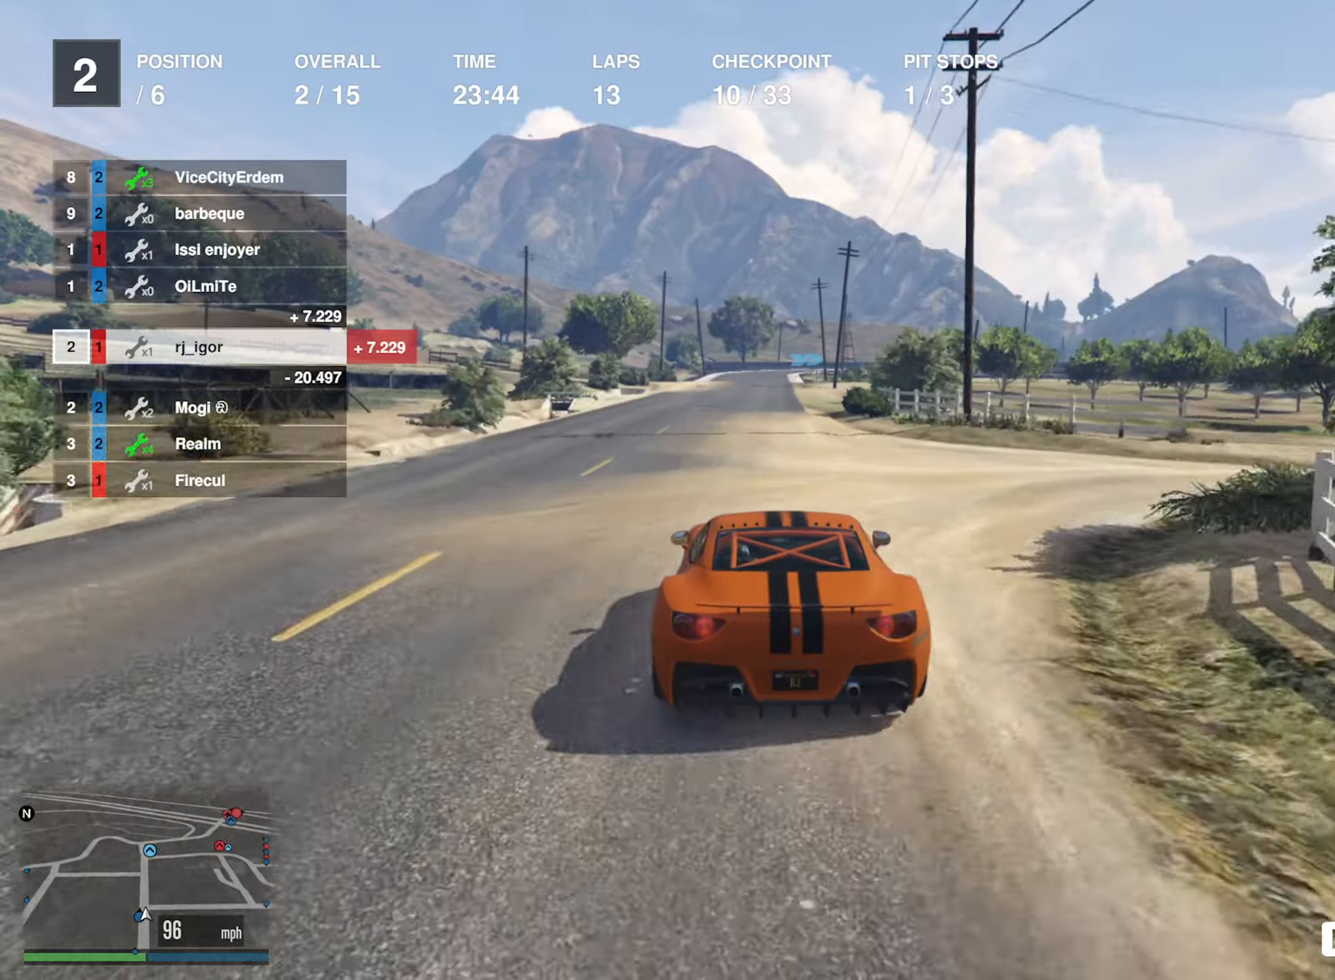
{"buttons": ["R2"], "left_stick": "center", "right_stick": "center", "events": [[250, "left_stick", "down-right"], [367, "left_stick", "center"]]}
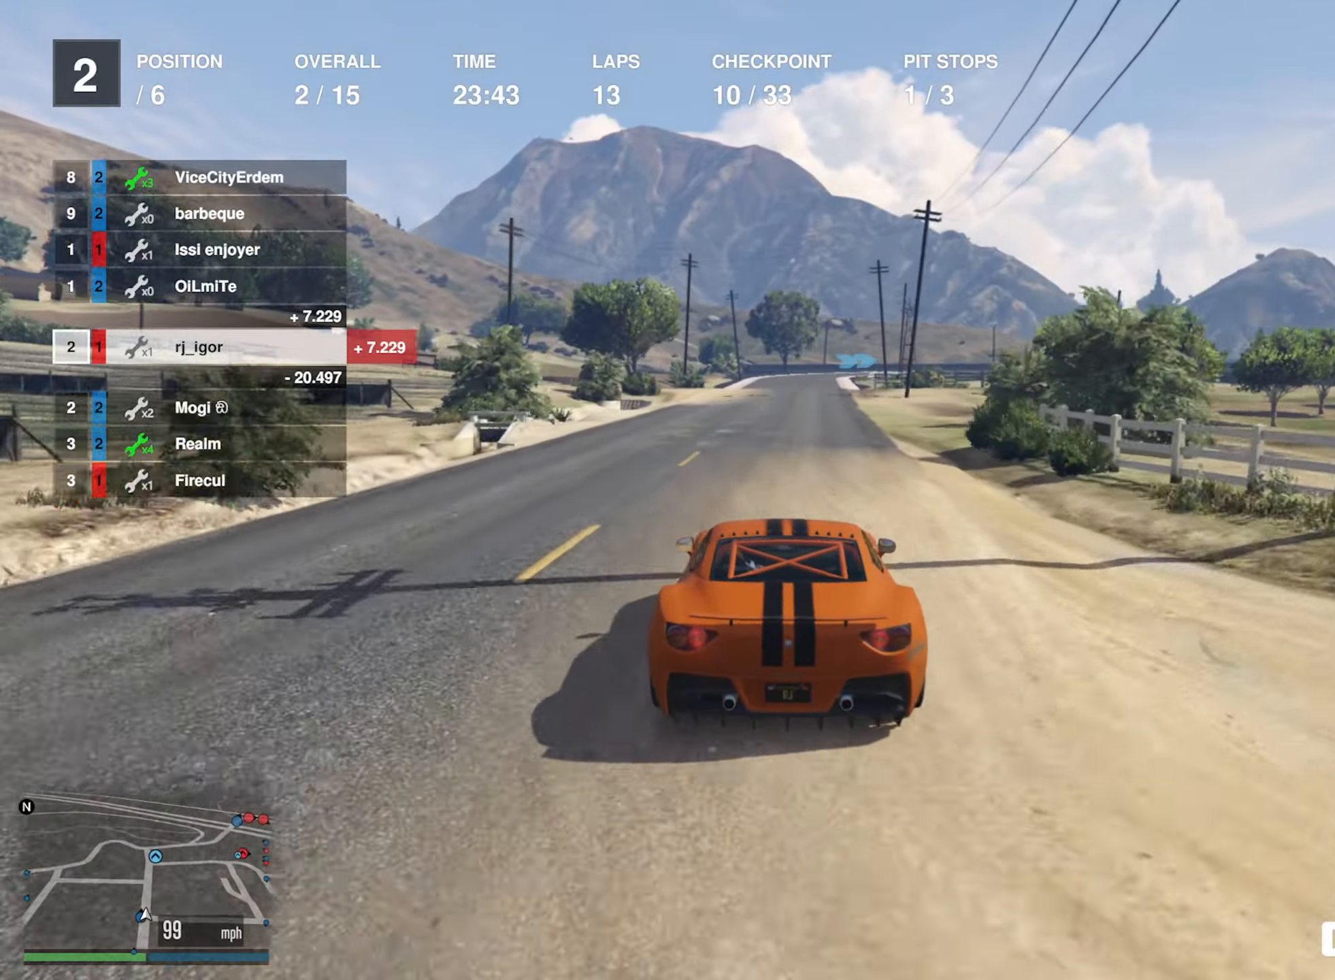
{"buttons": ["R2"], "left_stick": "center", "right_stick": "center", "events": [[250, "left_stick", "left"], [367, "left_stick", "center"]]}
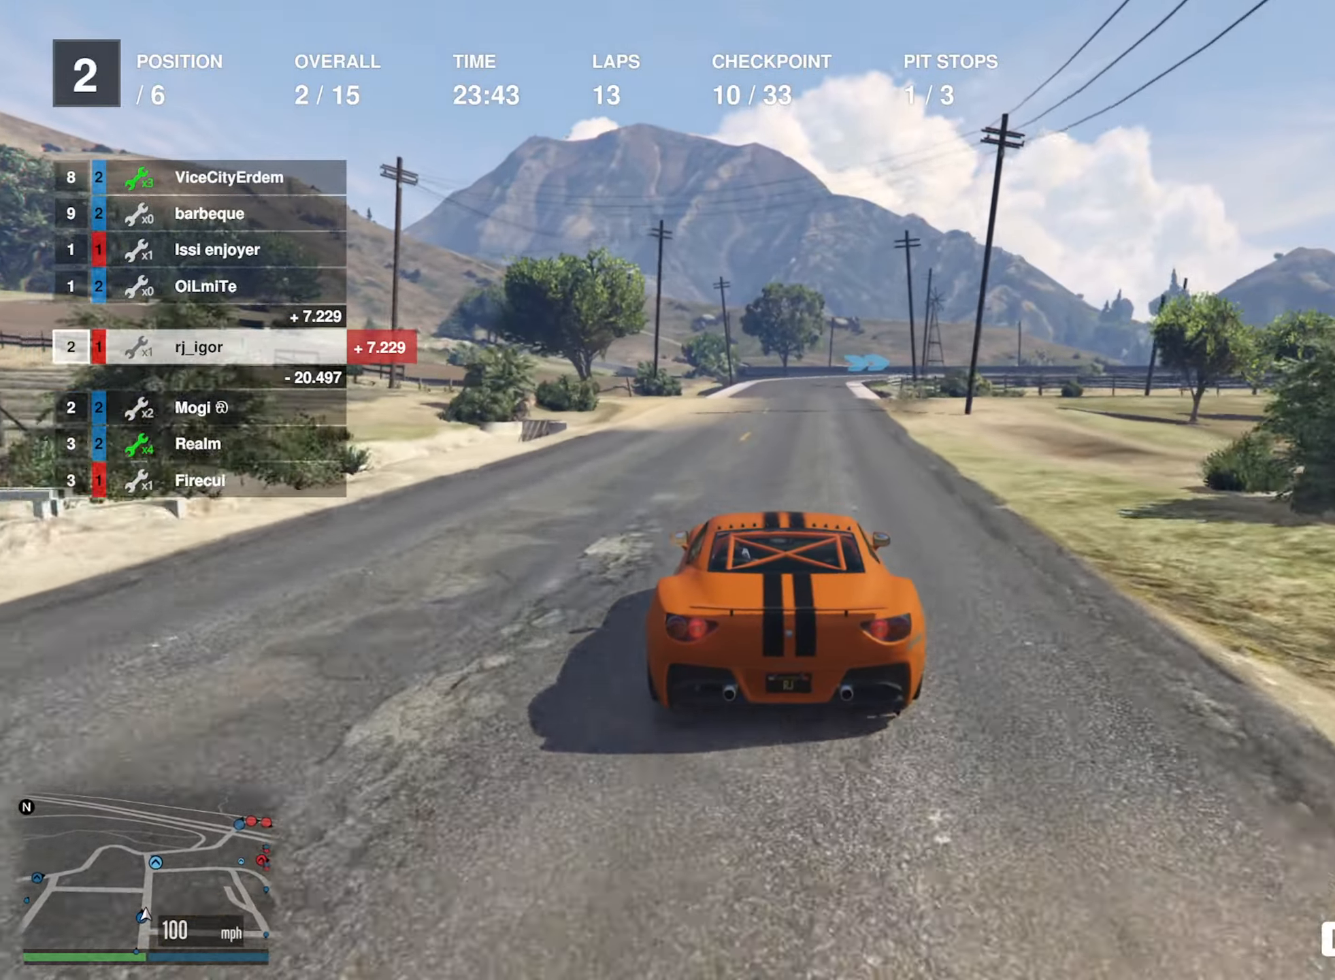
{"buttons": ["R2"], "left_stick": "down-right", "right_stick": "center", "events": [[134, "left_stick", "down-right"], [250, "left_stick", "center"], [467, "left_stick", "down-right"]]}
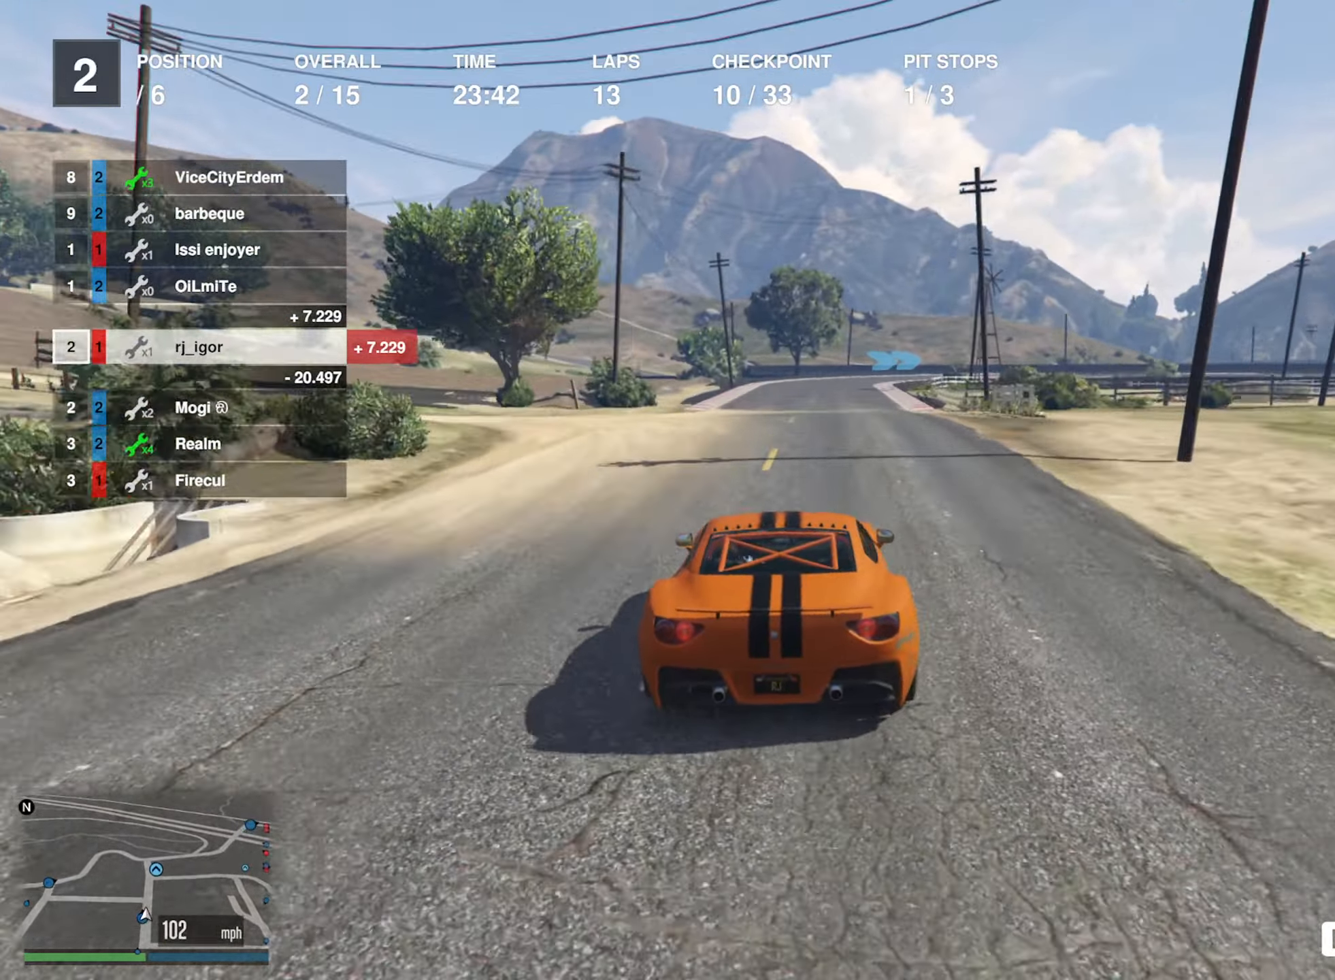
{"buttons": ["R2"], "left_stick": "center", "right_stick": "center", "events": [[34, "left_stick", "center"]]}
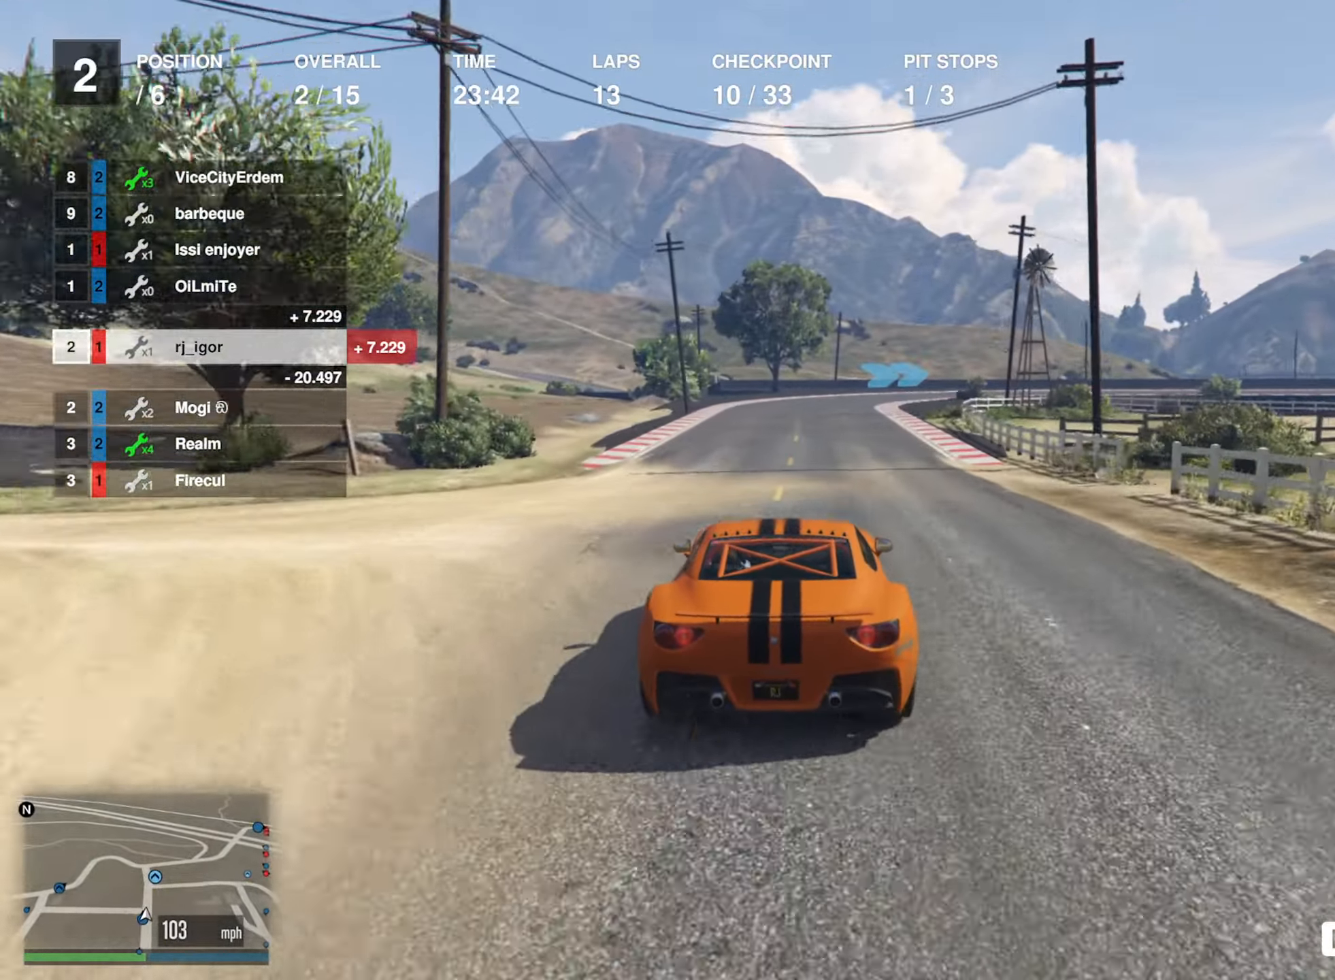
{"buttons": ["R2"], "left_stick": "center", "right_stick": "center", "events": []}
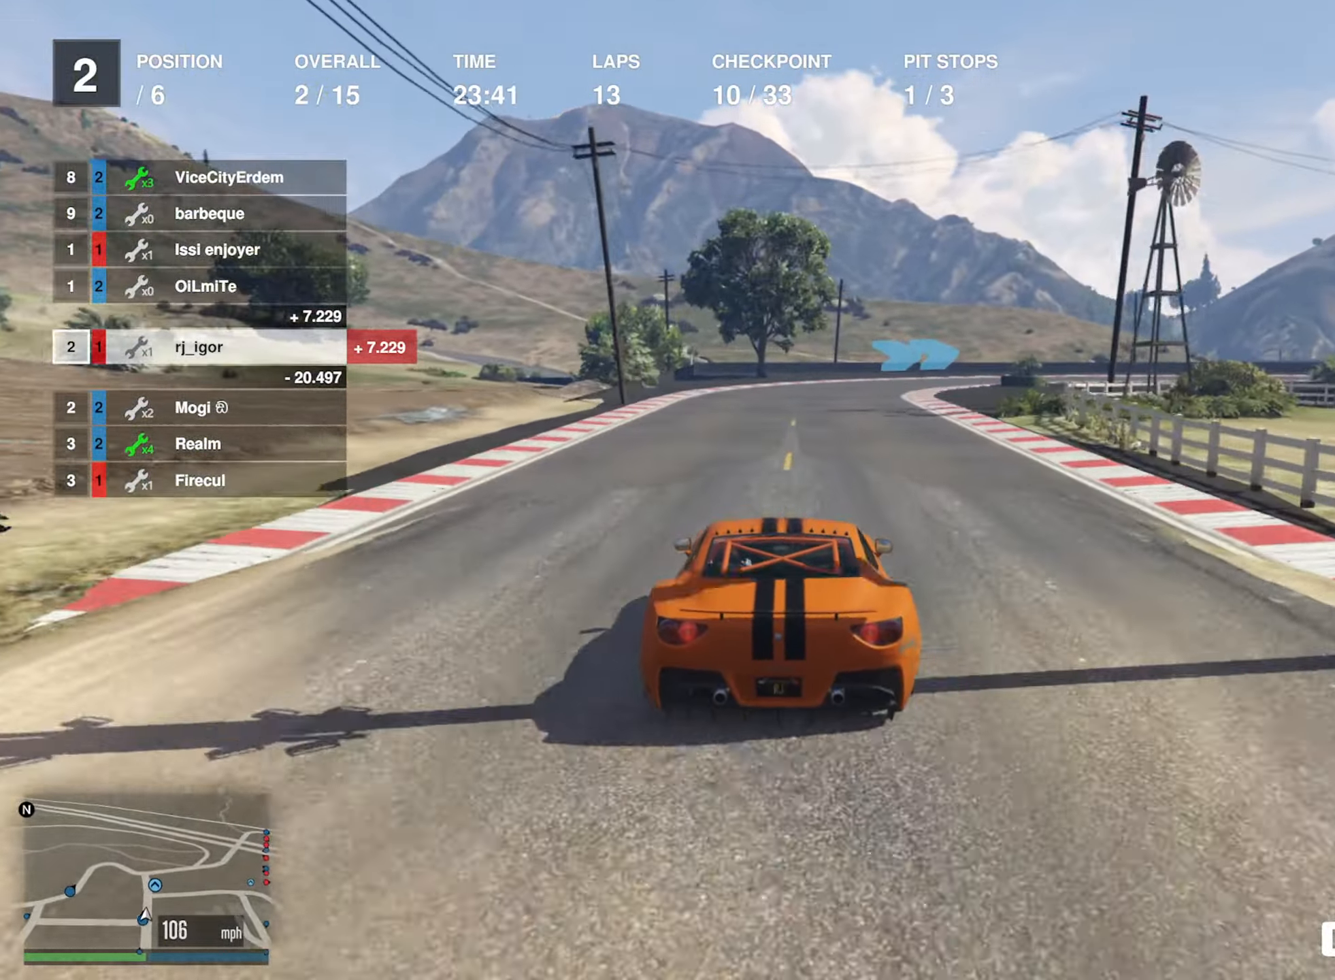
{"buttons": [], "left_stick": "down-right", "right_stick": "center", "events": [[217, "left_stick", "down-right"], [250, "R2", "up"], [367, "left_stick", "center"], [434, "left_stick", "down-right"]]}
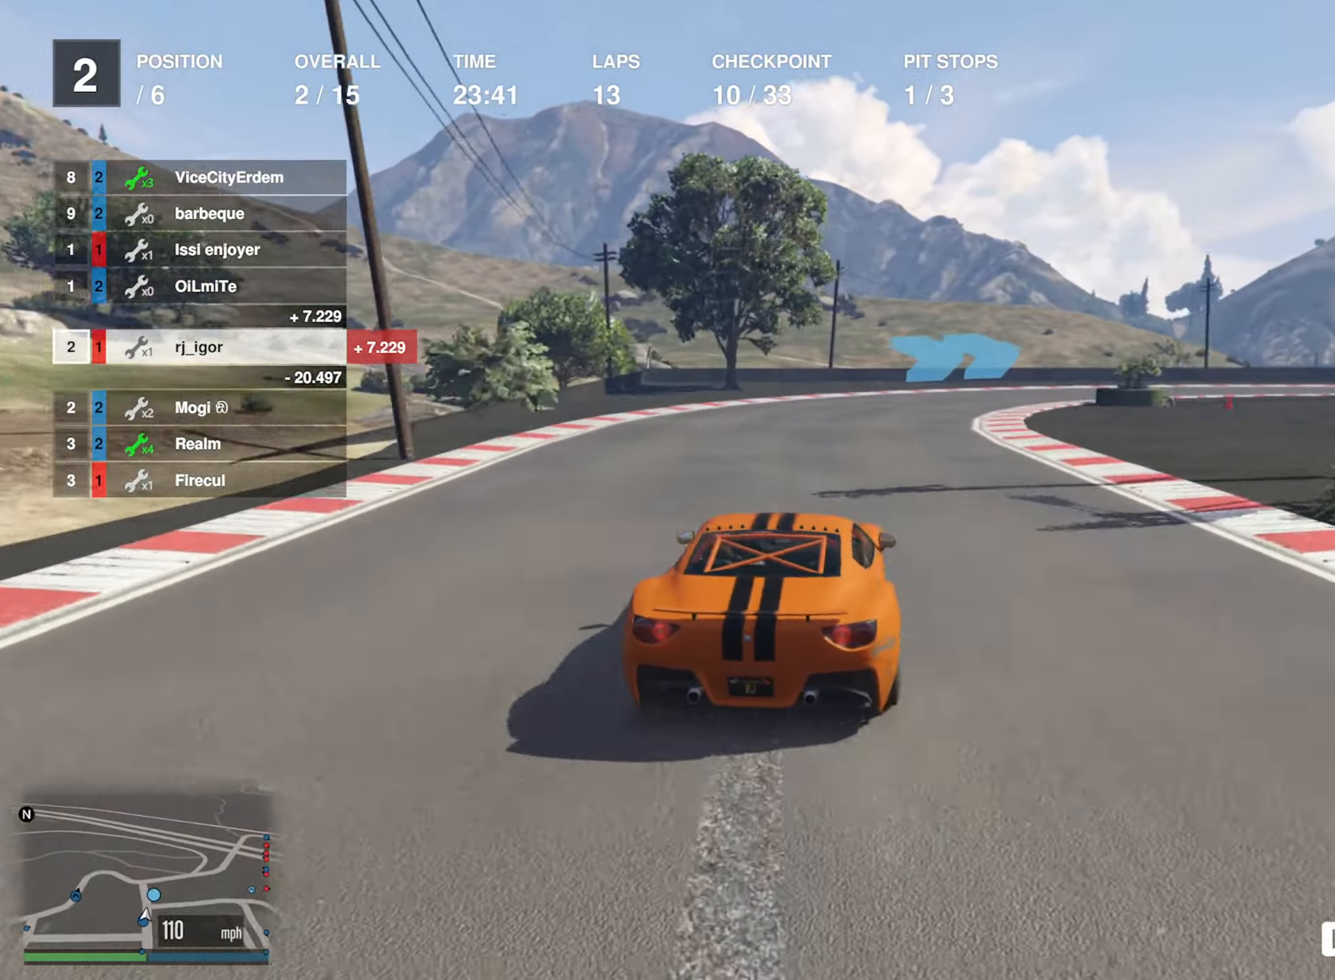
{"buttons": [], "left_stick": "down-right", "right_stick": "center", "events": [[150, "left_stick", "center"], [217, "L2", "down"], [217, "left_stick", "down-right"], [334, "L2", "up"], [434, "L2", "down"], [484, "L2", "up"]]}
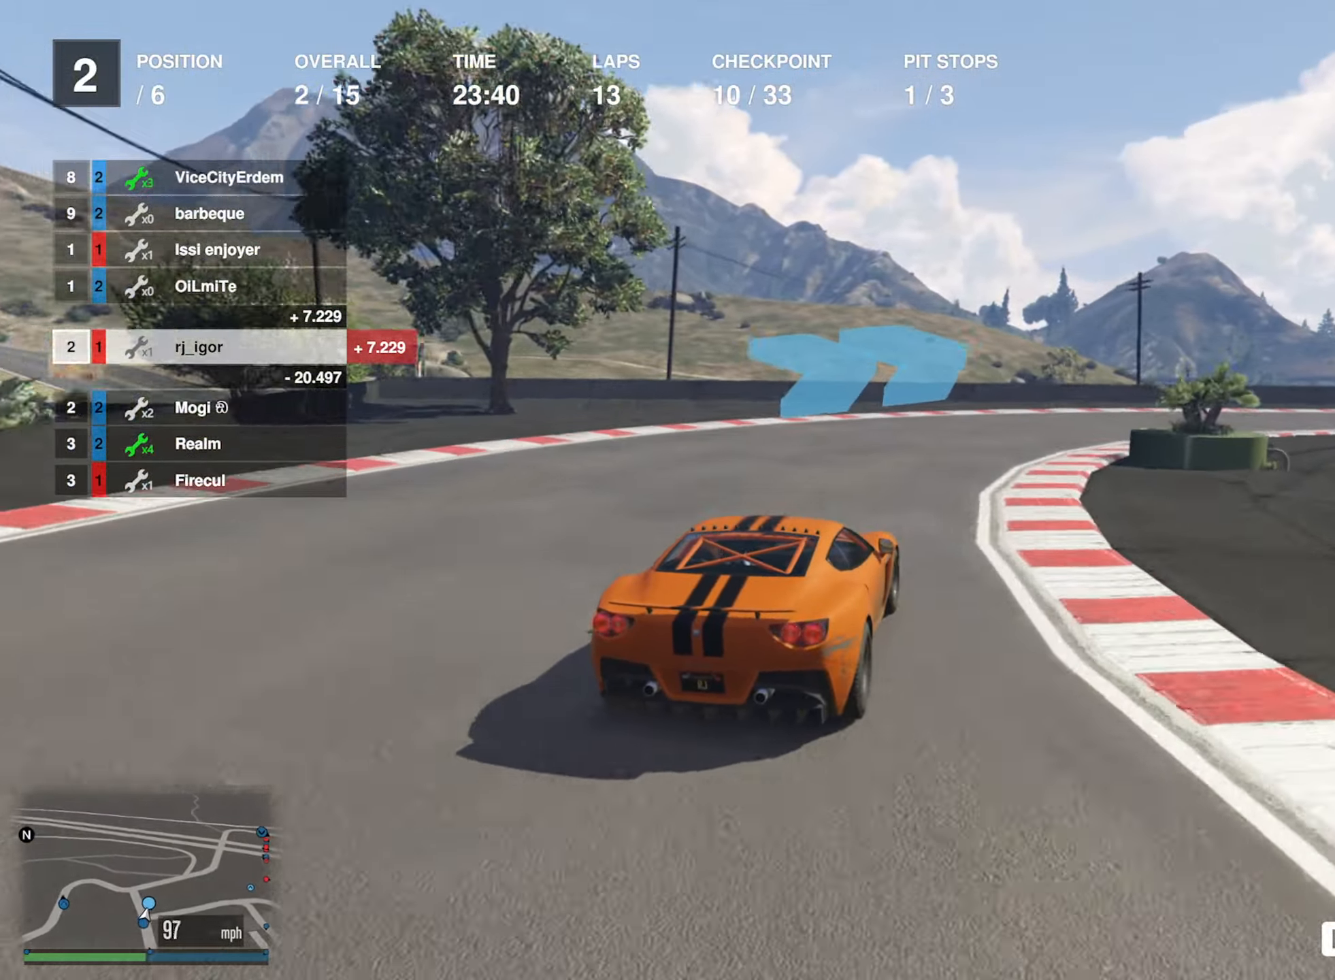
{"buttons": ["R2"], "left_stick": "down-right", "right_stick": "center", "events": [[350, "R2", "down"]]}
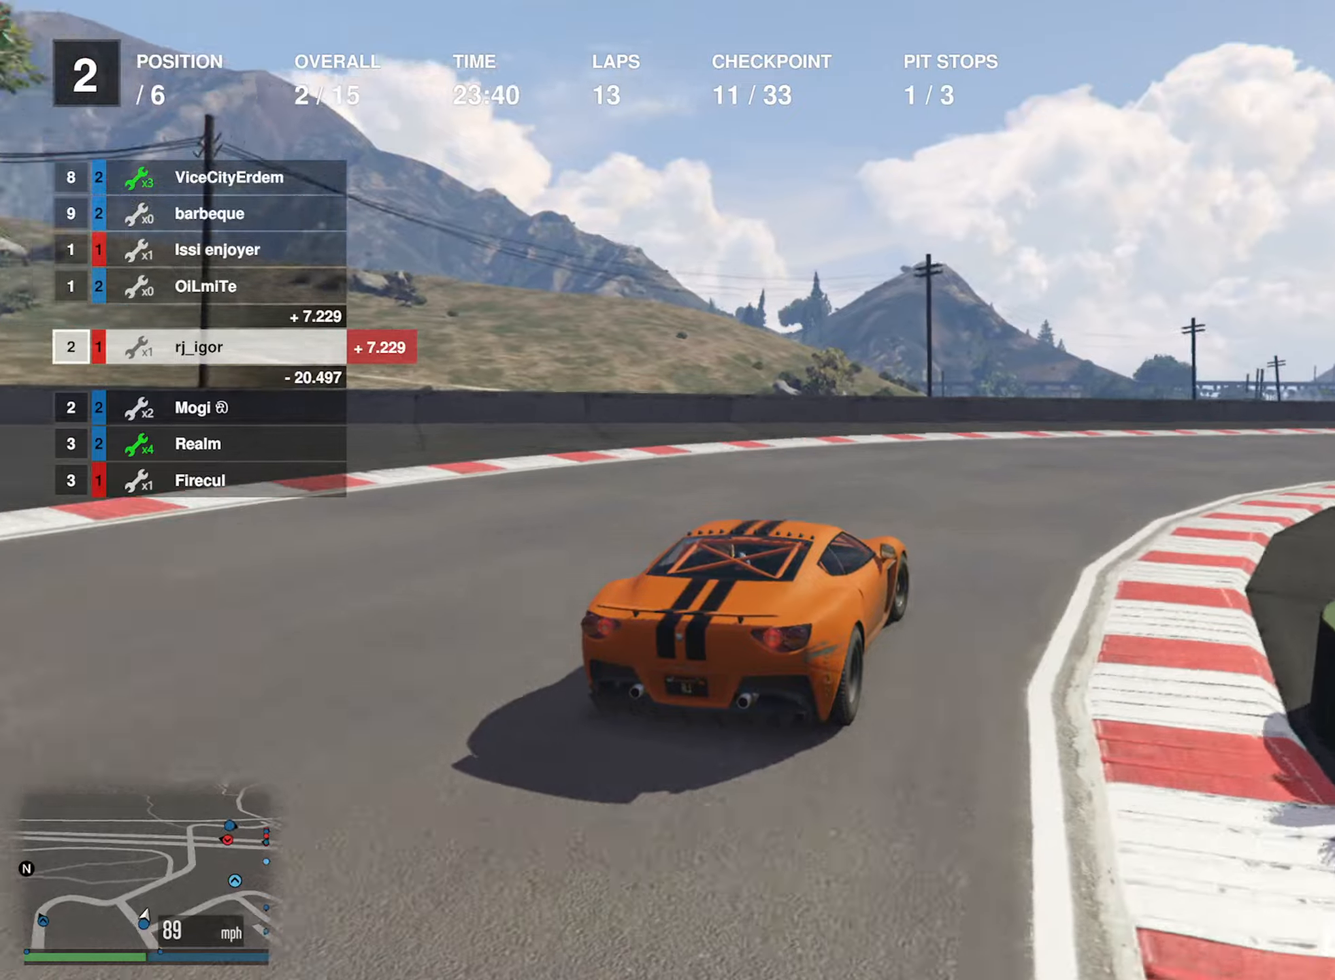
{"buttons": ["R2"], "left_stick": "center", "right_stick": "center", "events": [[33, "left_stick", "center"], [116, "left_stick", "down-right"], [266, "R2", "up"], [383, "R2", "down"], [500, "left_stick", "center"]]}
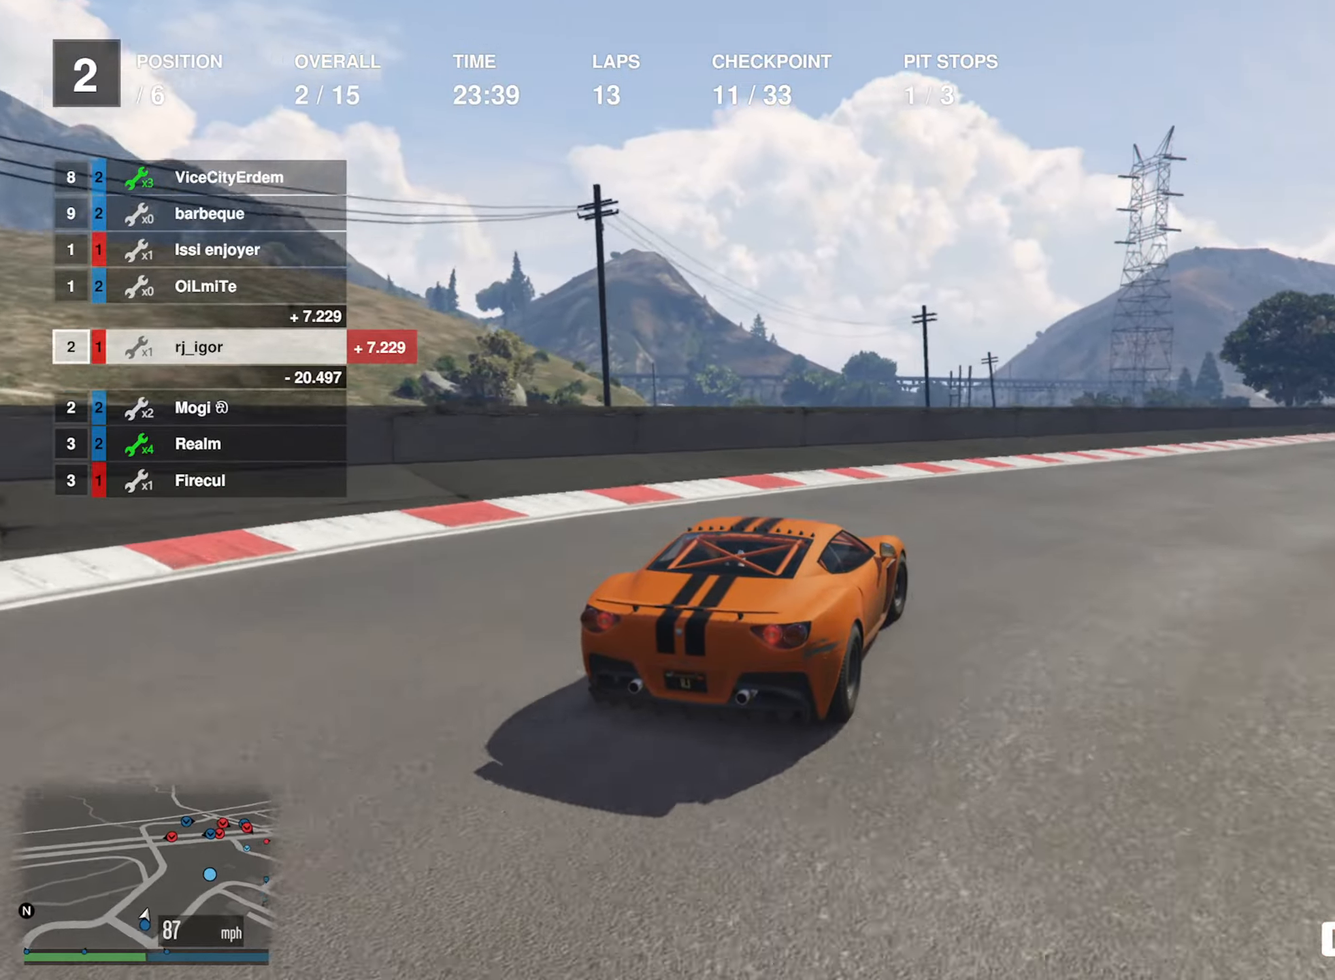
{"buttons": ["R2"], "left_stick": "down-right", "right_stick": "center", "events": [[116, "left_stick", "down-right"], [300, "left_stick", "center"], [433, "left_stick", "down-right"]]}
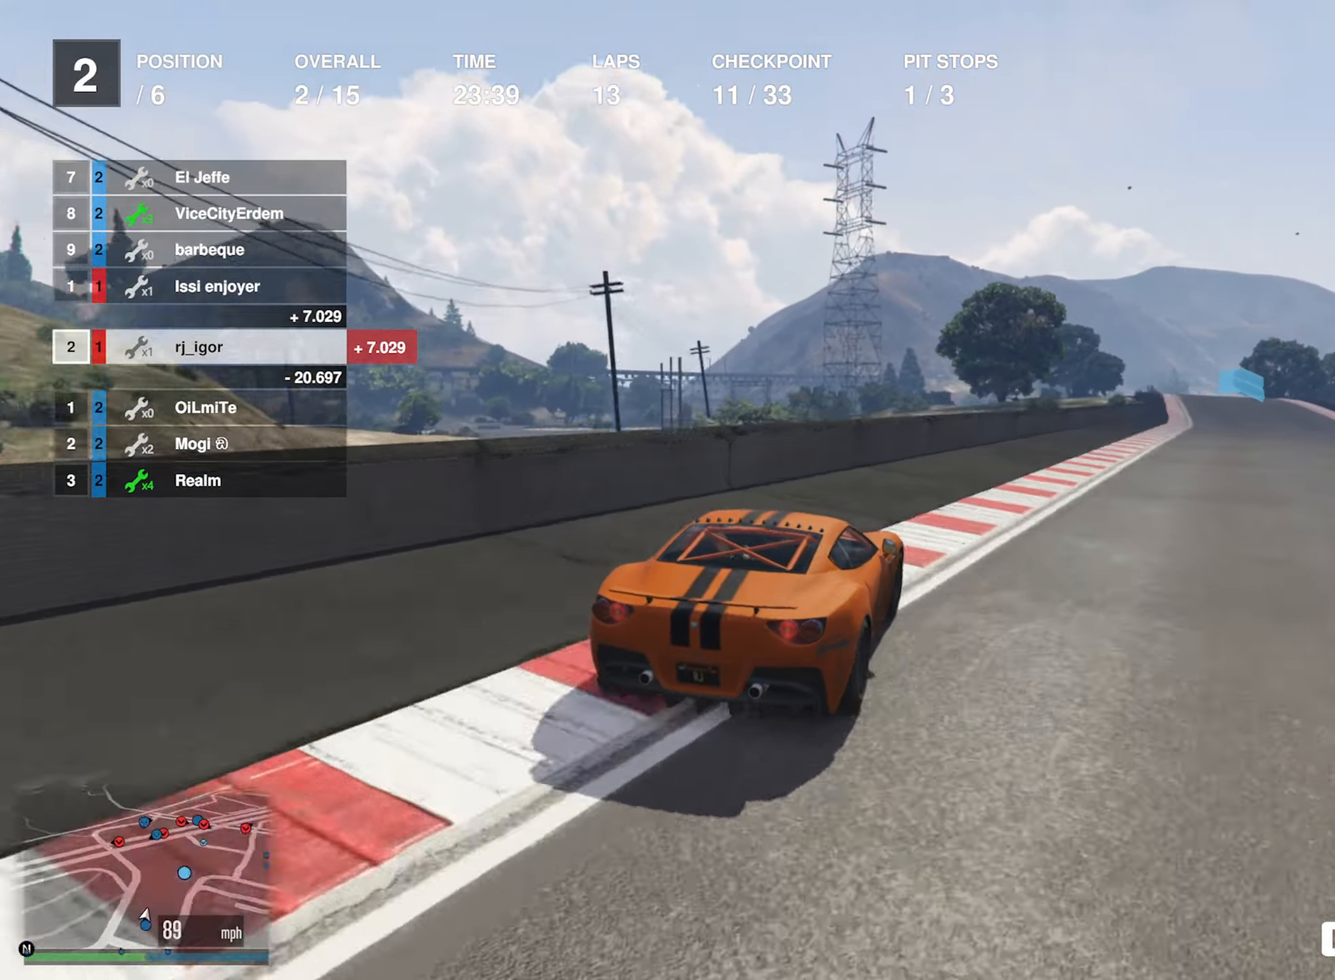
{"buttons": ["R2"], "left_stick": "down-right", "right_stick": "center", "events": [[66, "left_stick", "center"], [216, "left_stick", "down-right"], [350, "left_stick", "center"], [433, "left_stick", "down-right"]]}